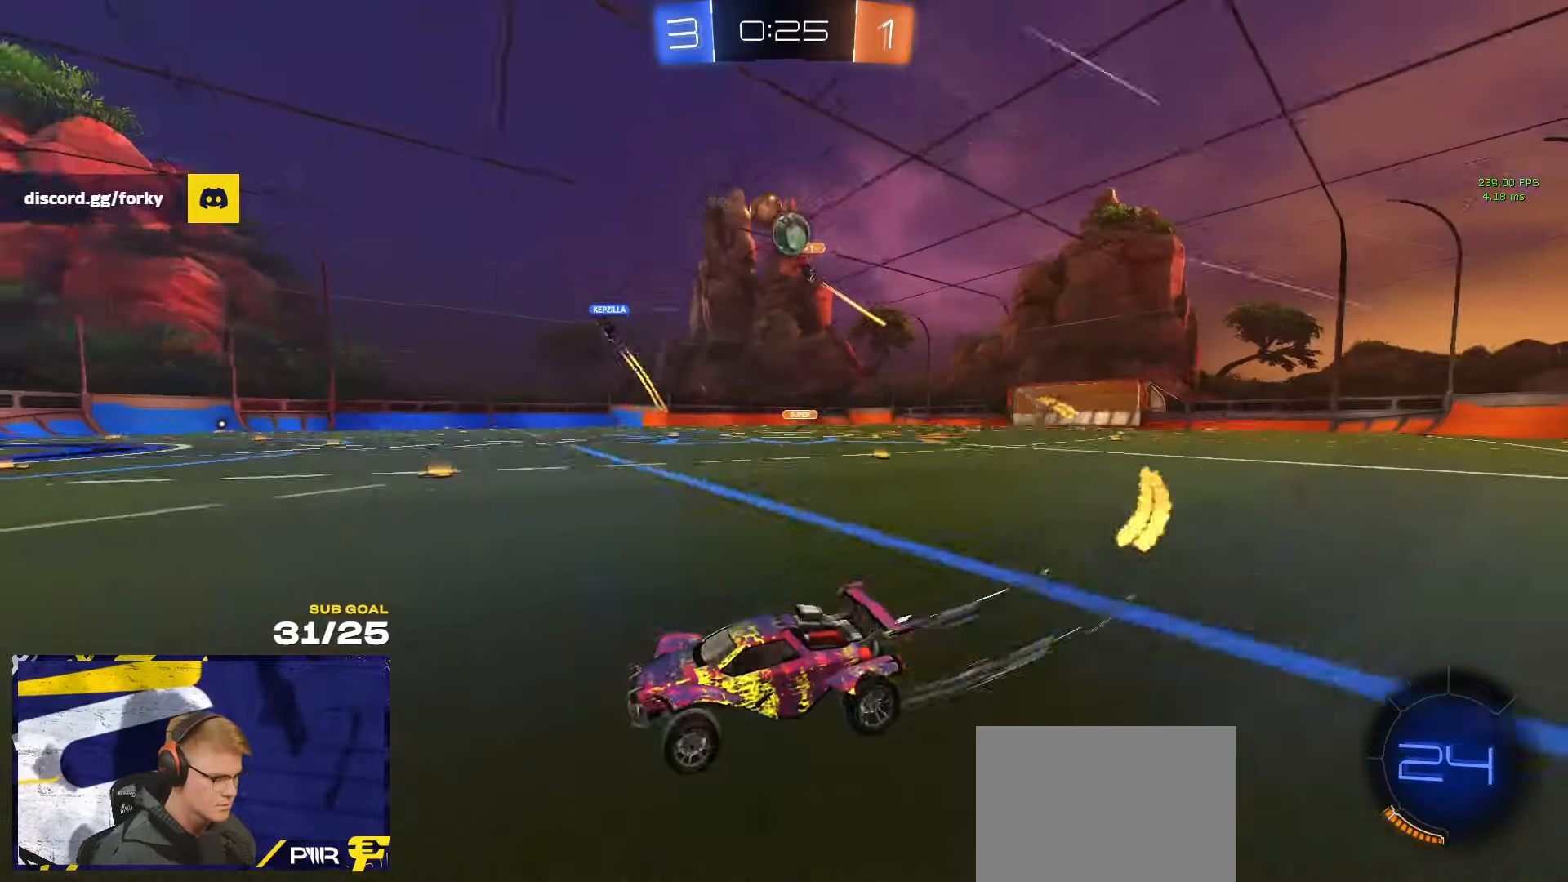
Gameplay with a controller (Xbox layout); each line is a JSON object with the inputs held at the frame after it. "events" lists button and stick changes between this image and that frame as [ms after this image, input, new state], when the widget could be followed in between. Not read: R2.
{"buttons": [], "left_stick": "center", "right_stick": "center", "events": [[66, "left_stick", "center"], [316, "left_stick", "left"], [433, "left_stick", "center"]]}
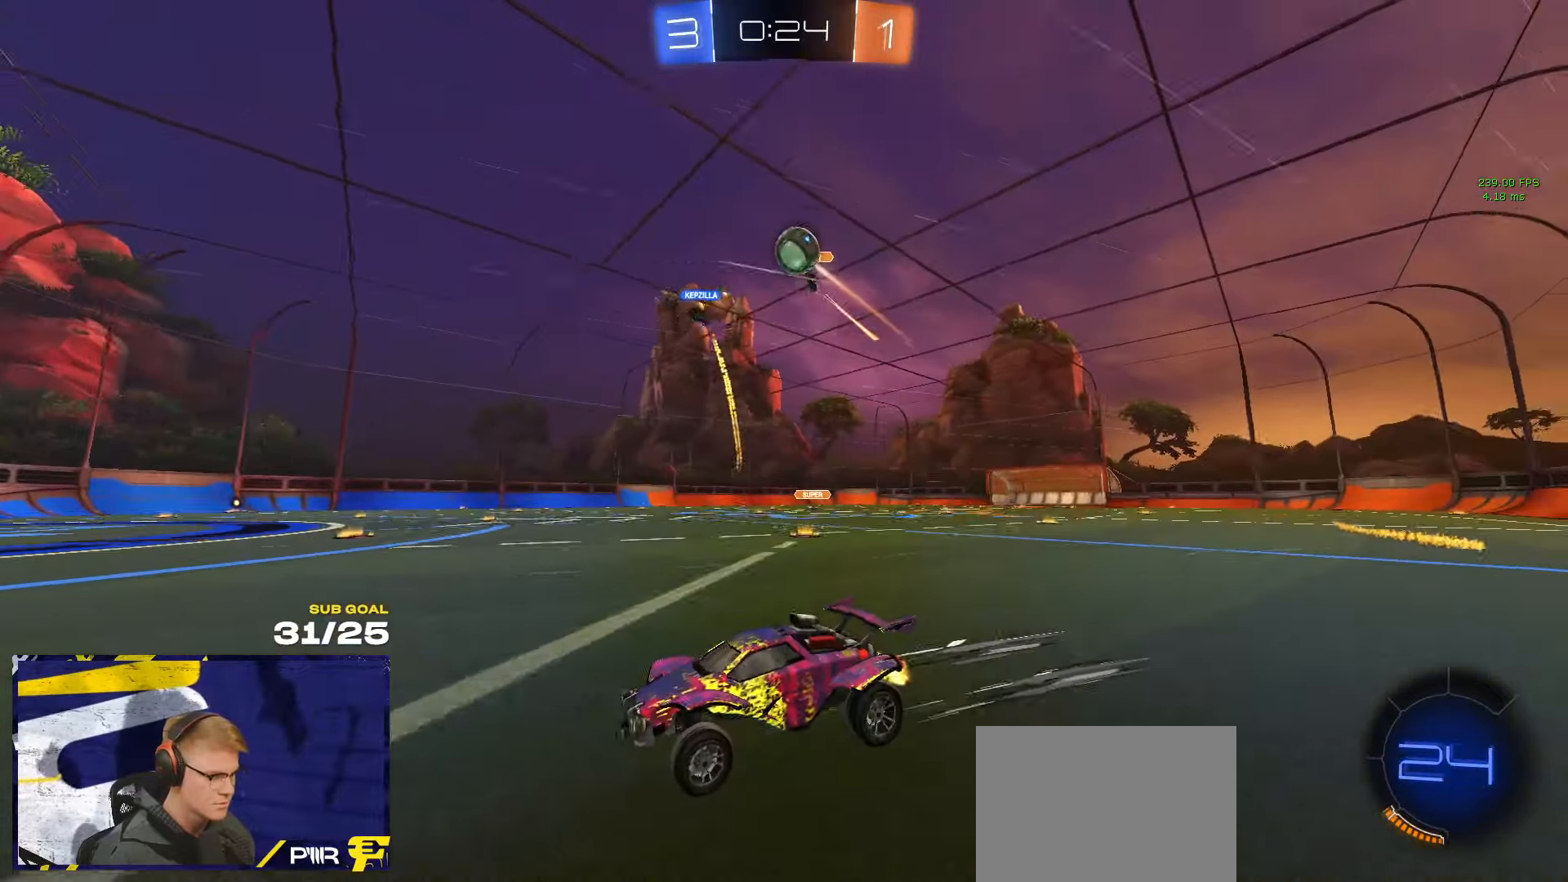
{"buttons": [], "left_stick": "right", "right_stick": "center", "events": [[33, "left_stick", "up-left"], [166, "left_stick", "center"], [300, "left_stick", "left"], [400, "left_stick", "center"], [500, "left_stick", "right"]]}
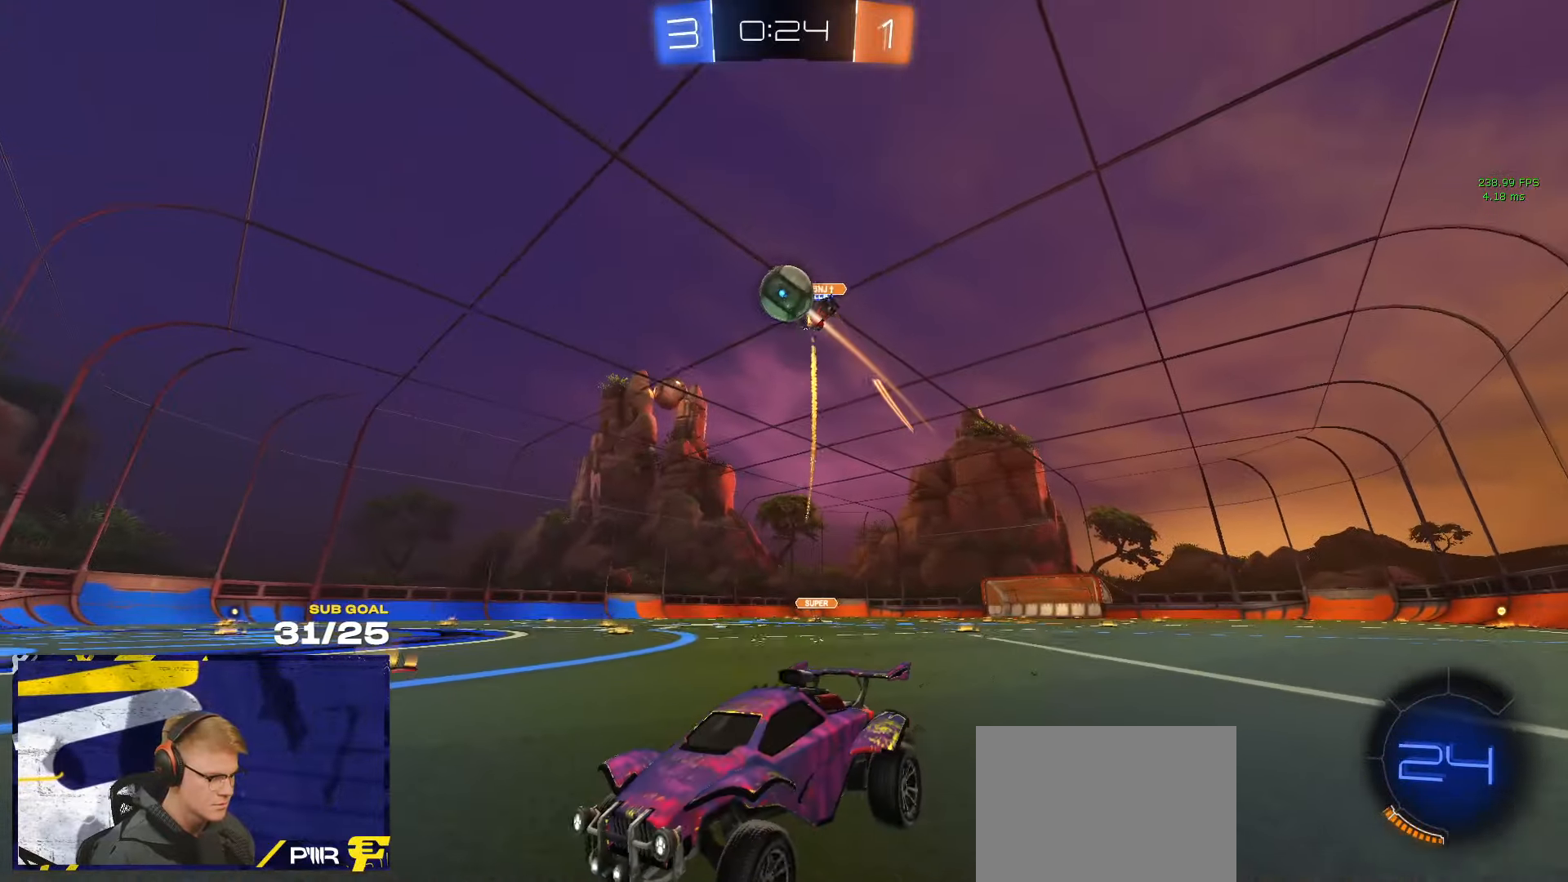
{"buttons": ["R1"], "left_stick": "right", "right_stick": "center", "events": [[33, "left_stick", "center"], [100, "left_stick", "right"], [200, "R1", "down"], [283, "R1", "up"], [400, "R1", "down"]]}
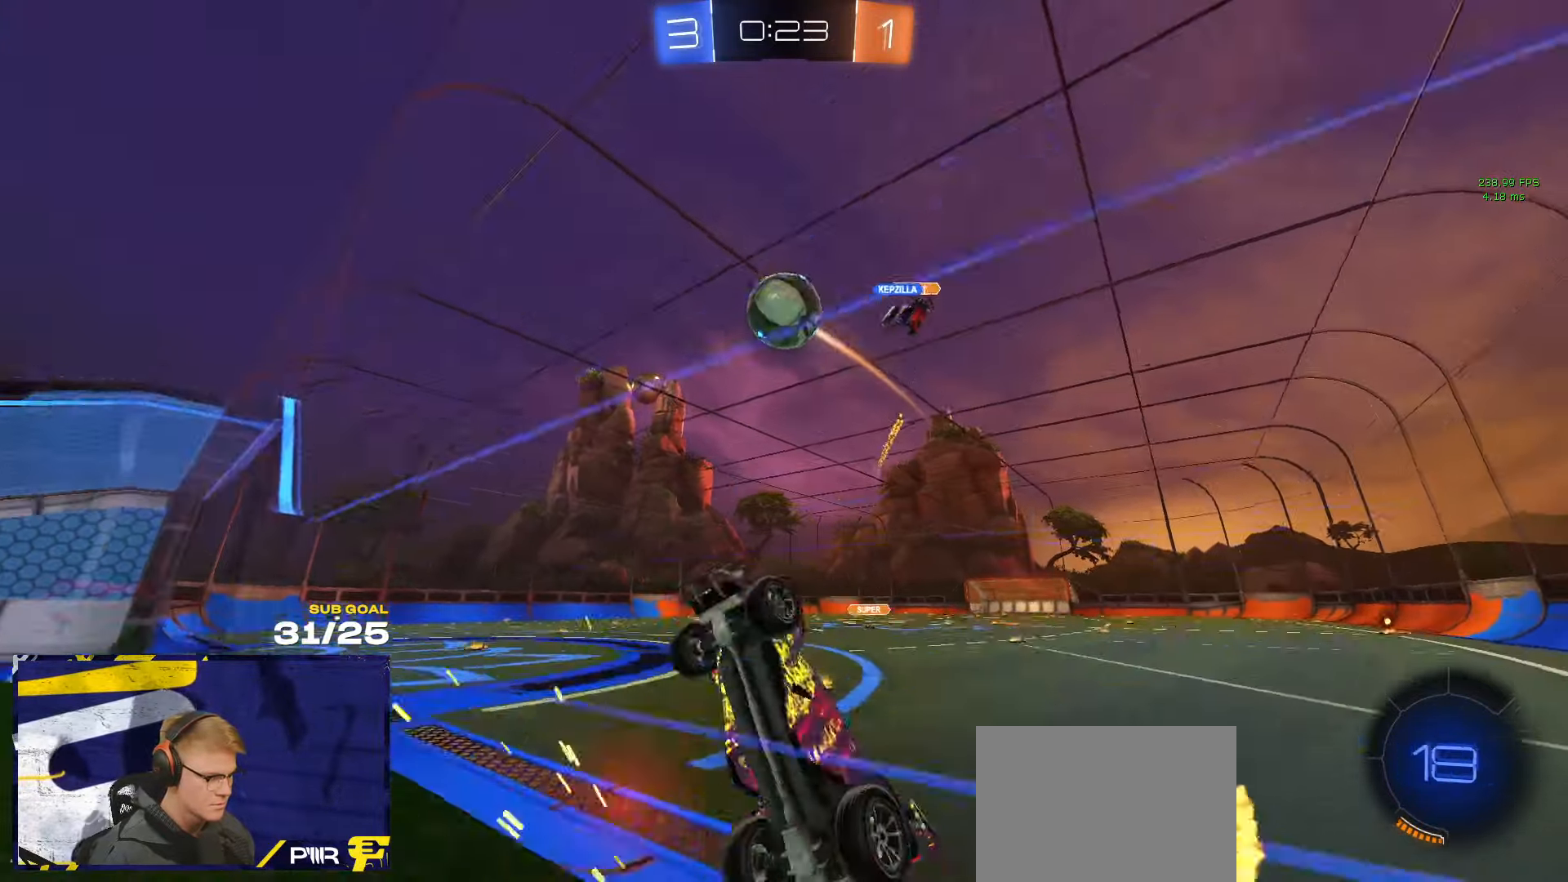
{"buttons": ["L3"], "left_stick": "down-left", "right_stick": "center", "events": [[50, "left_stick", "left"], [83, "A", "down"], [133, "left_stick", "right"], [166, "L3", "down"], [200, "A", "up"], [200, "L1", "down"], [216, "left_stick", "up-right"], [250, "A", "down"], [333, "left_stick", "down-left"], [383, "L1", "up"], [400, "A", "up"], [433, "R1", "up"]]}
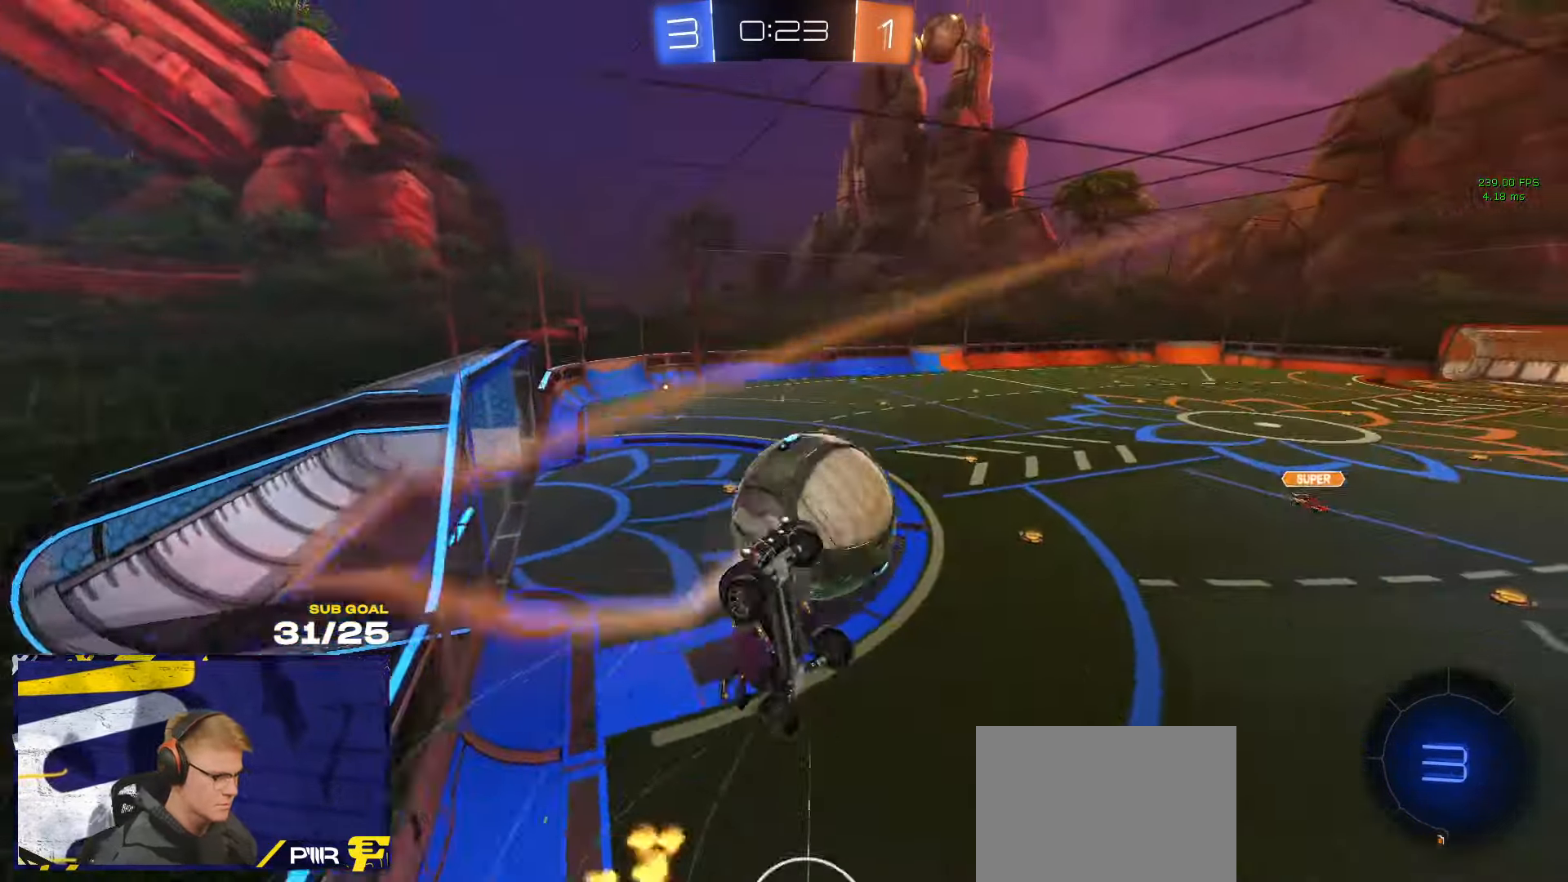
{"buttons": ["Y"], "left_stick": "up-right", "right_stick": "center", "events": [[133, "L3", "up"], [350, "left_stick", "up-right"], [466, "Y", "down"]]}
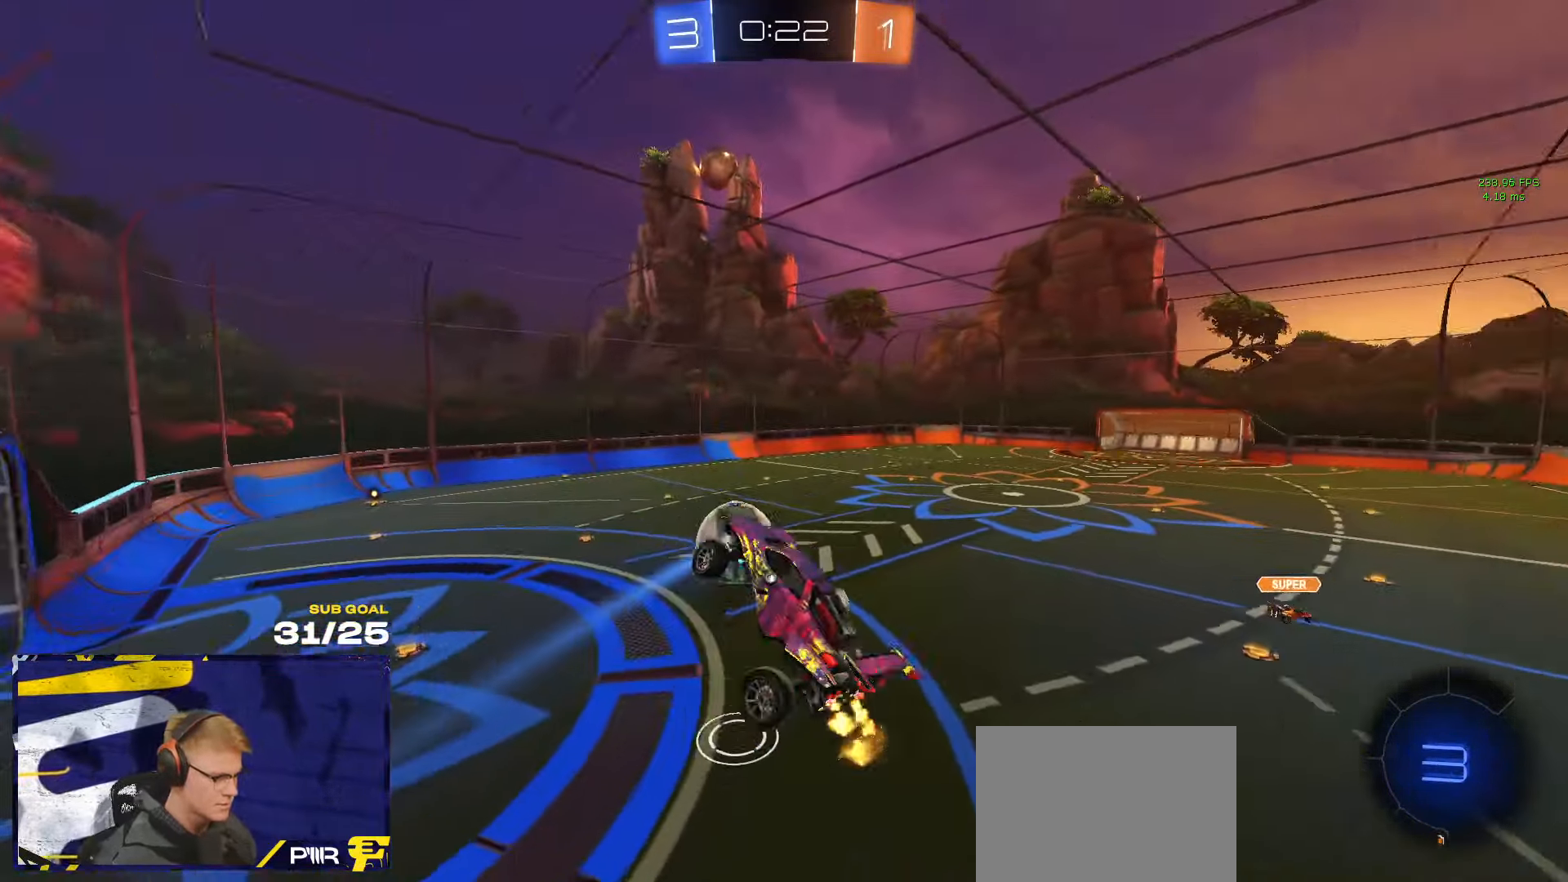
{"buttons": ["R1", "L3"], "left_stick": "up-left", "right_stick": "center", "events": [[50, "Y", "up"], [266, "L3", "down"], [316, "R1", "down"], [433, "left_stick", "up-left"]]}
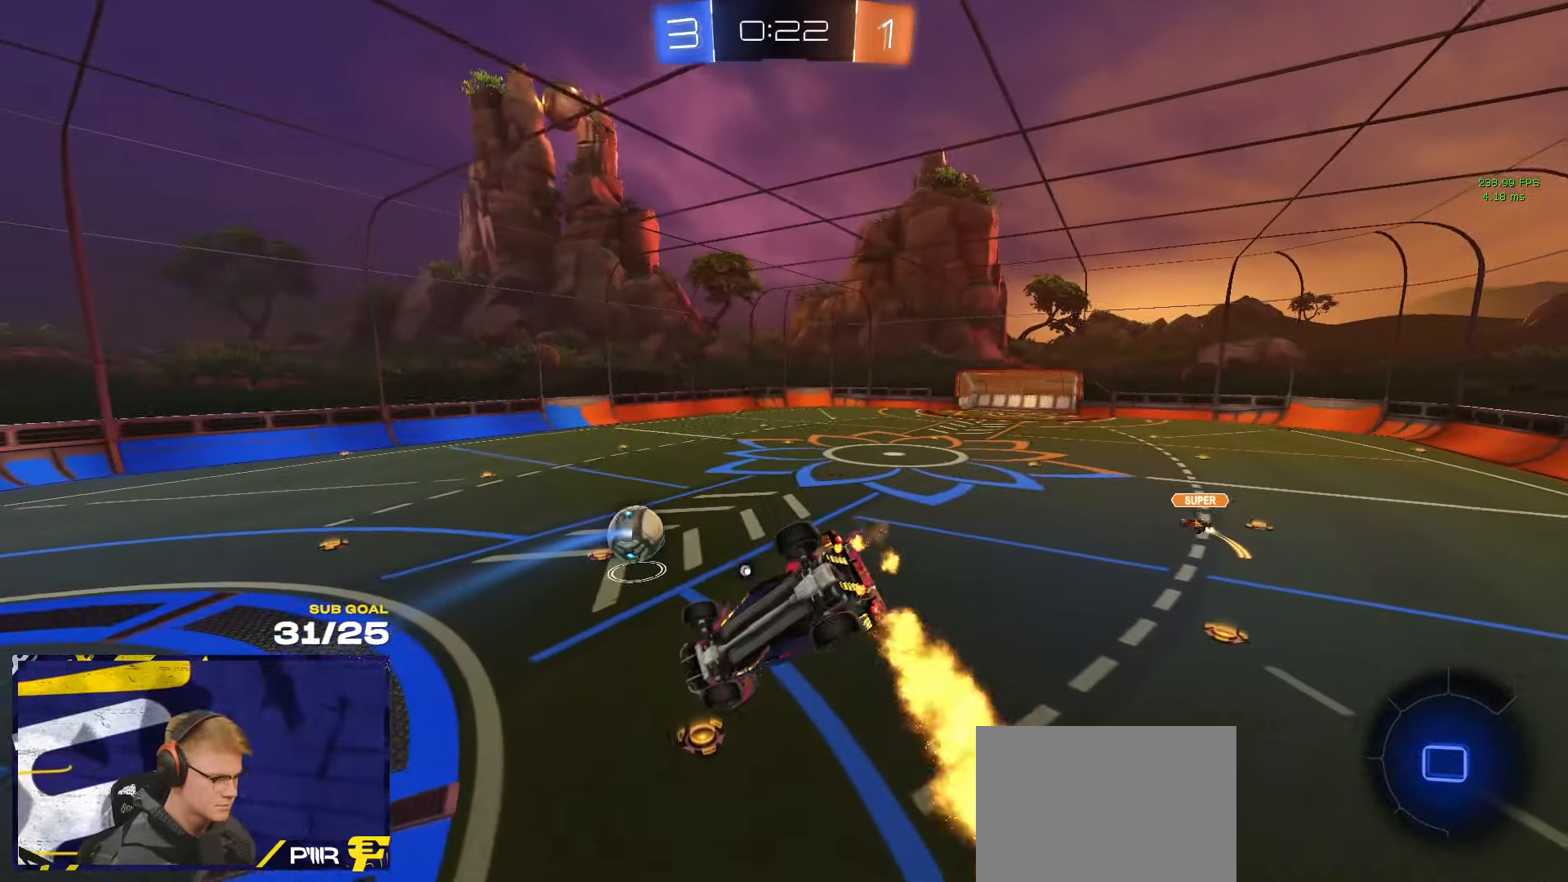
{"buttons": ["Y", "L3"], "left_stick": "up-right", "right_stick": "center", "events": [[316, "R1", "up"], [333, "left_stick", "up-right"], [466, "Y", "down"]]}
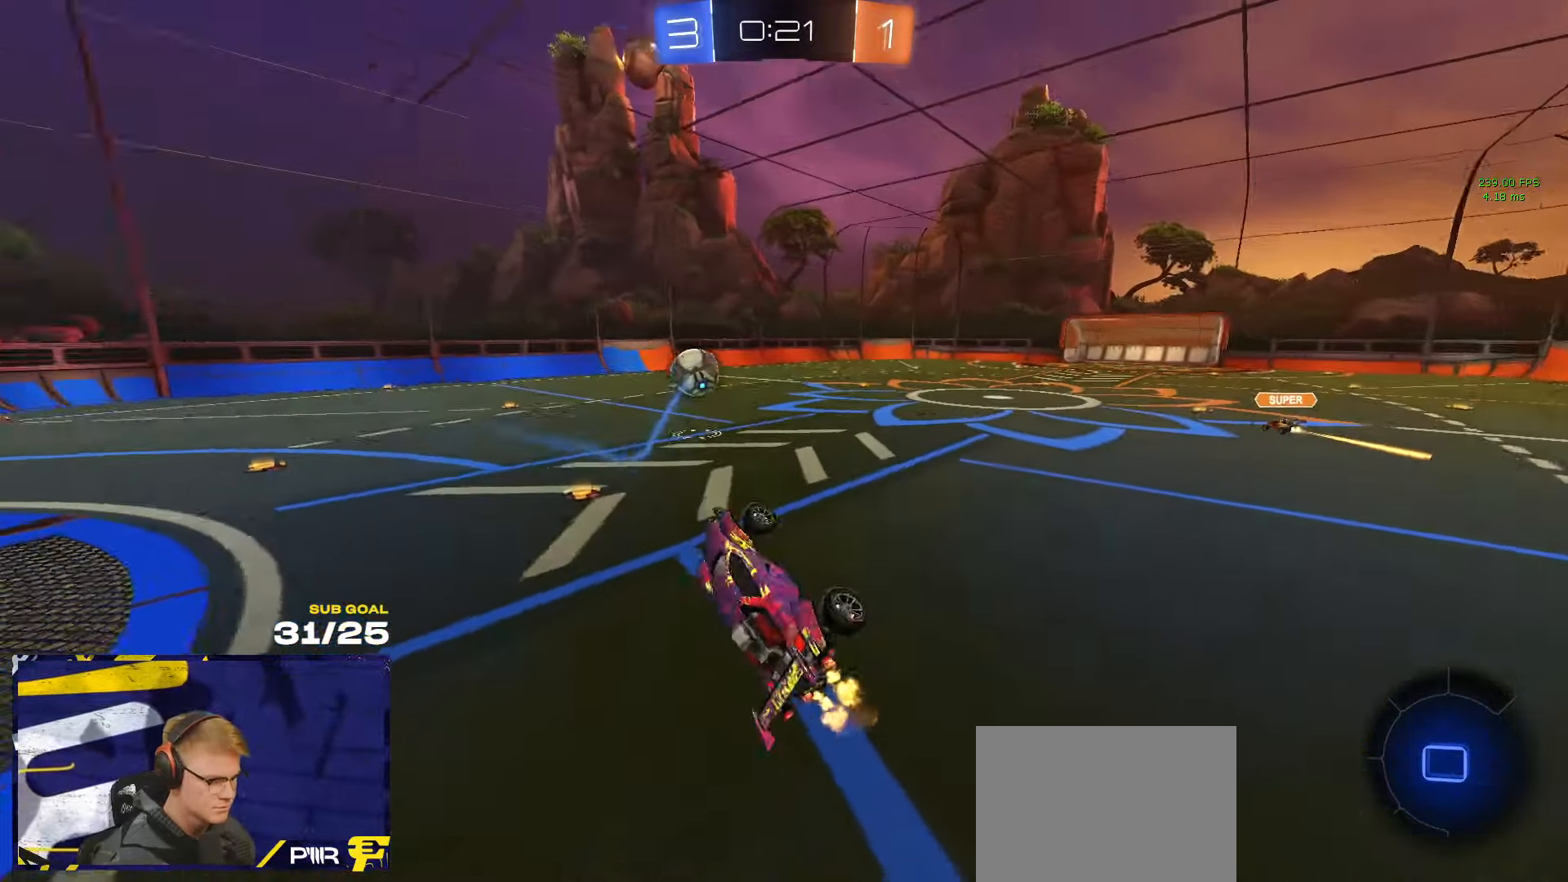
{"buttons": ["R1"], "left_stick": "up-left", "right_stick": "left", "events": [[50, "Y", "up"], [116, "left_stick", "up-left"], [150, "L3", "up"], [216, "right_stick", "left"], [417, "R1", "down"]]}
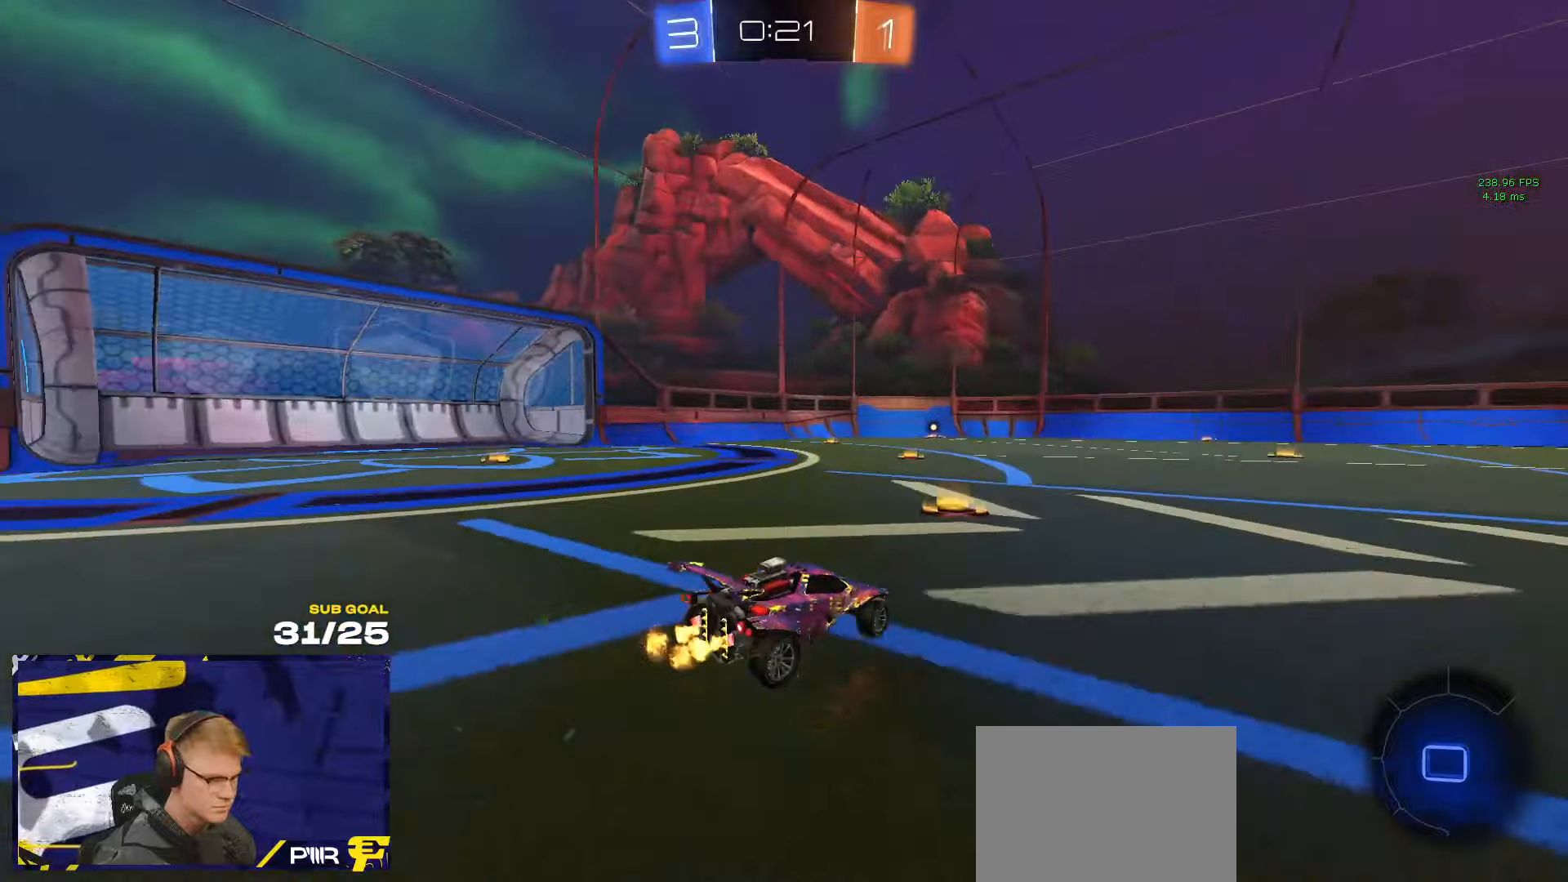
{"buttons": ["A", "L1", "R1", "L3"], "left_stick": "up-left", "right_stick": "center", "events": [[217, "left_stick", "center"], [250, "right_stick", "center"], [267, "left_stick", "right"], [333, "A", "down"], [417, "L1", "down"], [417, "left_stick", "up-left"], [433, "A", "up"], [467, "A", "down"], [483, "L3", "down"]]}
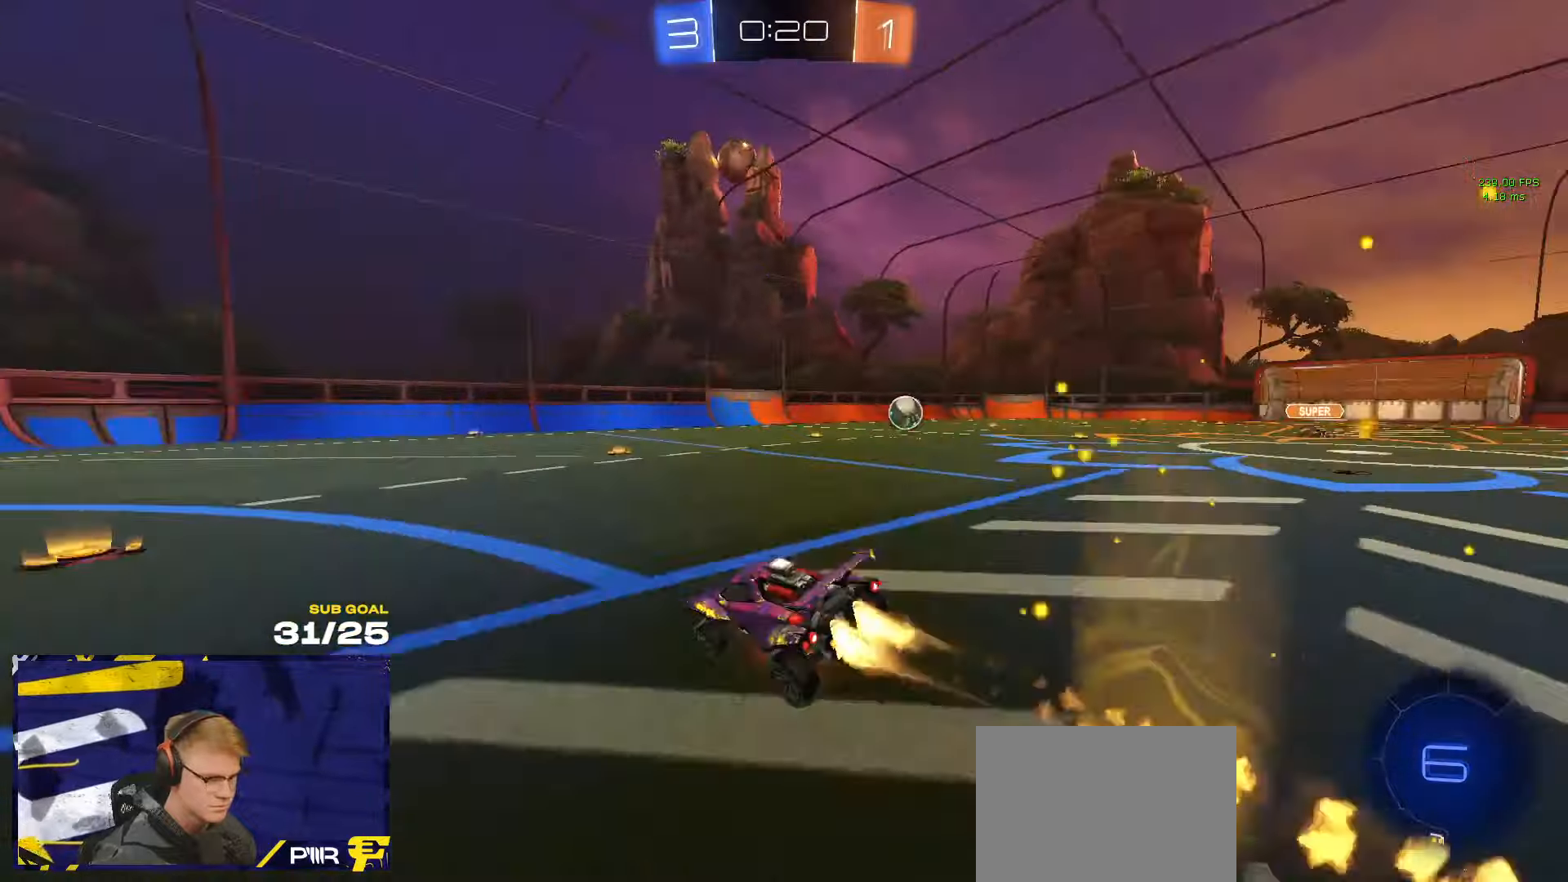
{"buttons": ["L1", "R1", "R3"], "left_stick": "down-left", "right_stick": "center", "events": [[17, "left_stick", "down-left"], [33, "L3", "up"], [50, "A", "up"], [117, "Y", "down"], [200, "Y", "up"], [367, "R3", "down"]]}
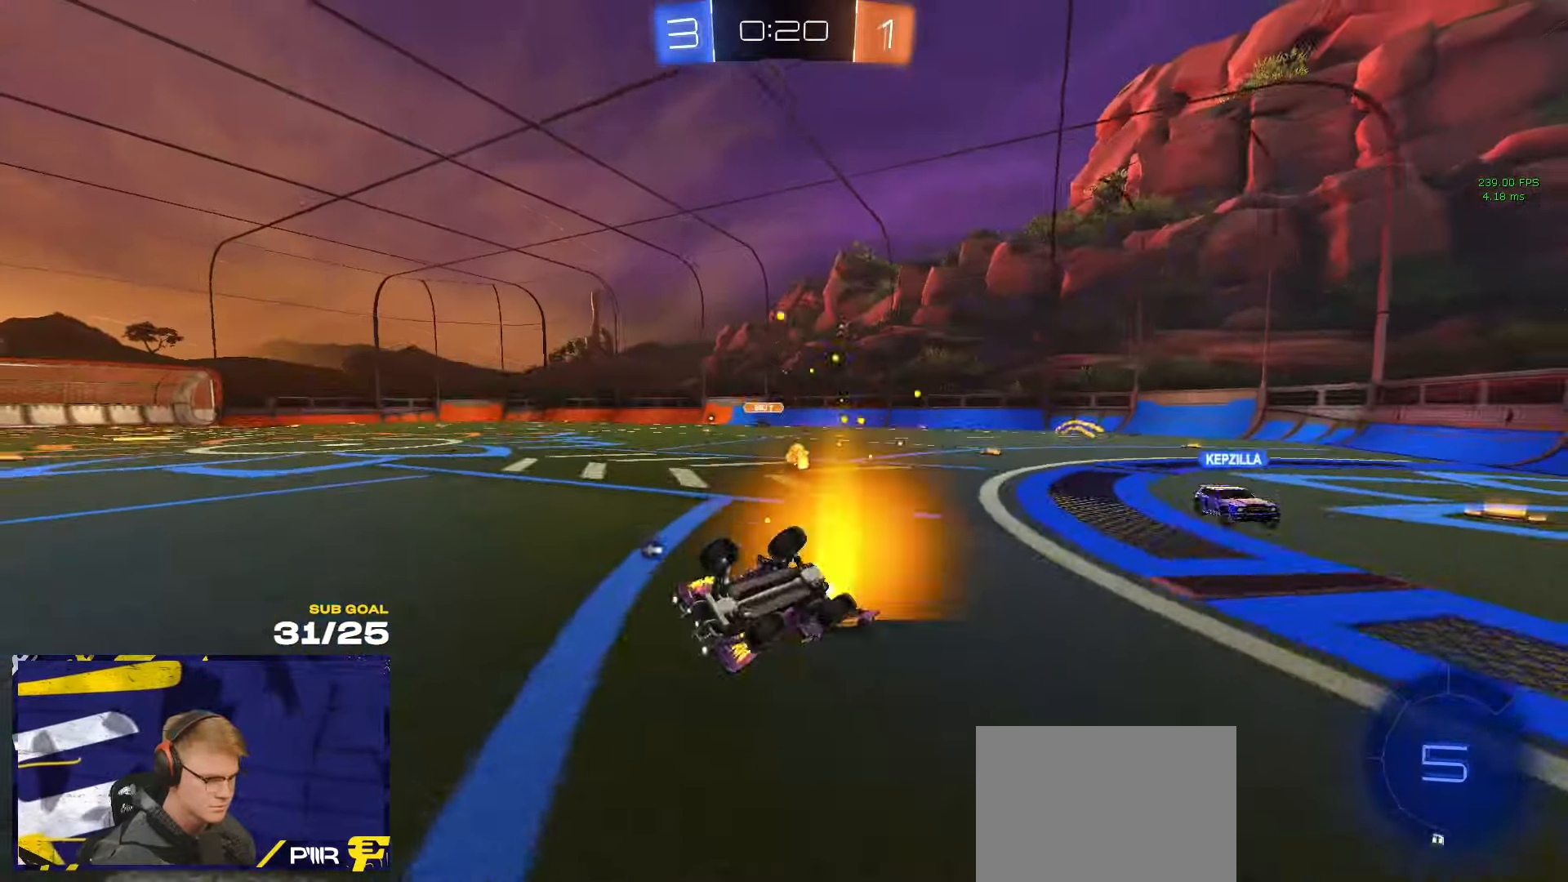
{"buttons": [], "left_stick": "left", "right_stick": "center", "events": [[300, "L1", "up"], [317, "R3", "up"], [350, "R1", "up"], [367, "left_stick", "center"], [450, "left_stick", "left"]]}
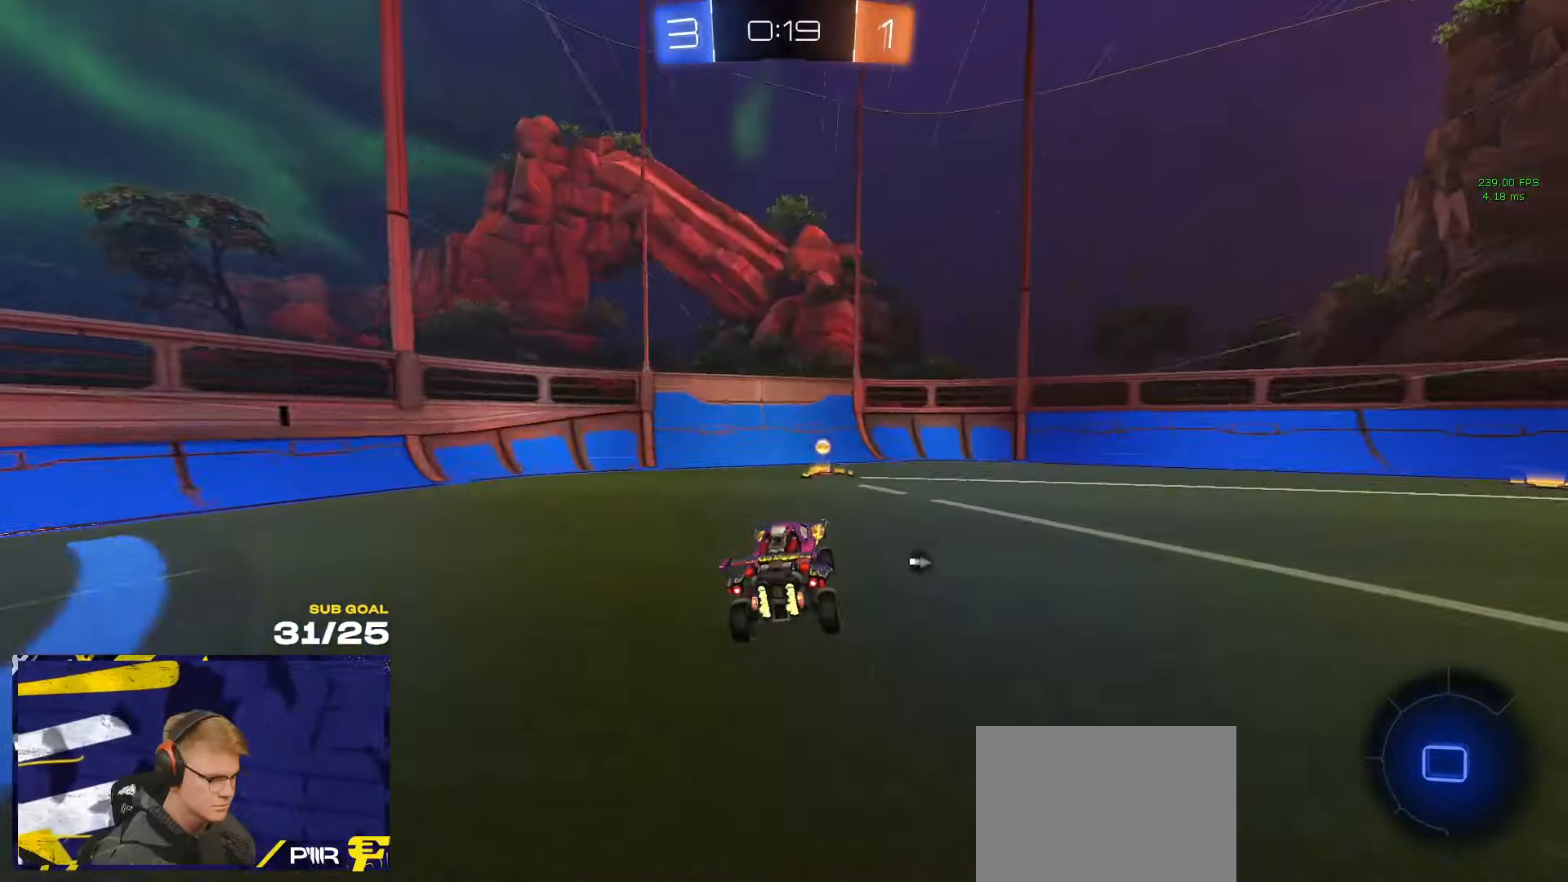
{"buttons": [], "left_stick": "right", "right_stick": "center", "events": [[17, "left_stick", "center"], [100, "Y", "down"], [167, "Y", "up"], [300, "left_stick", "right"]]}
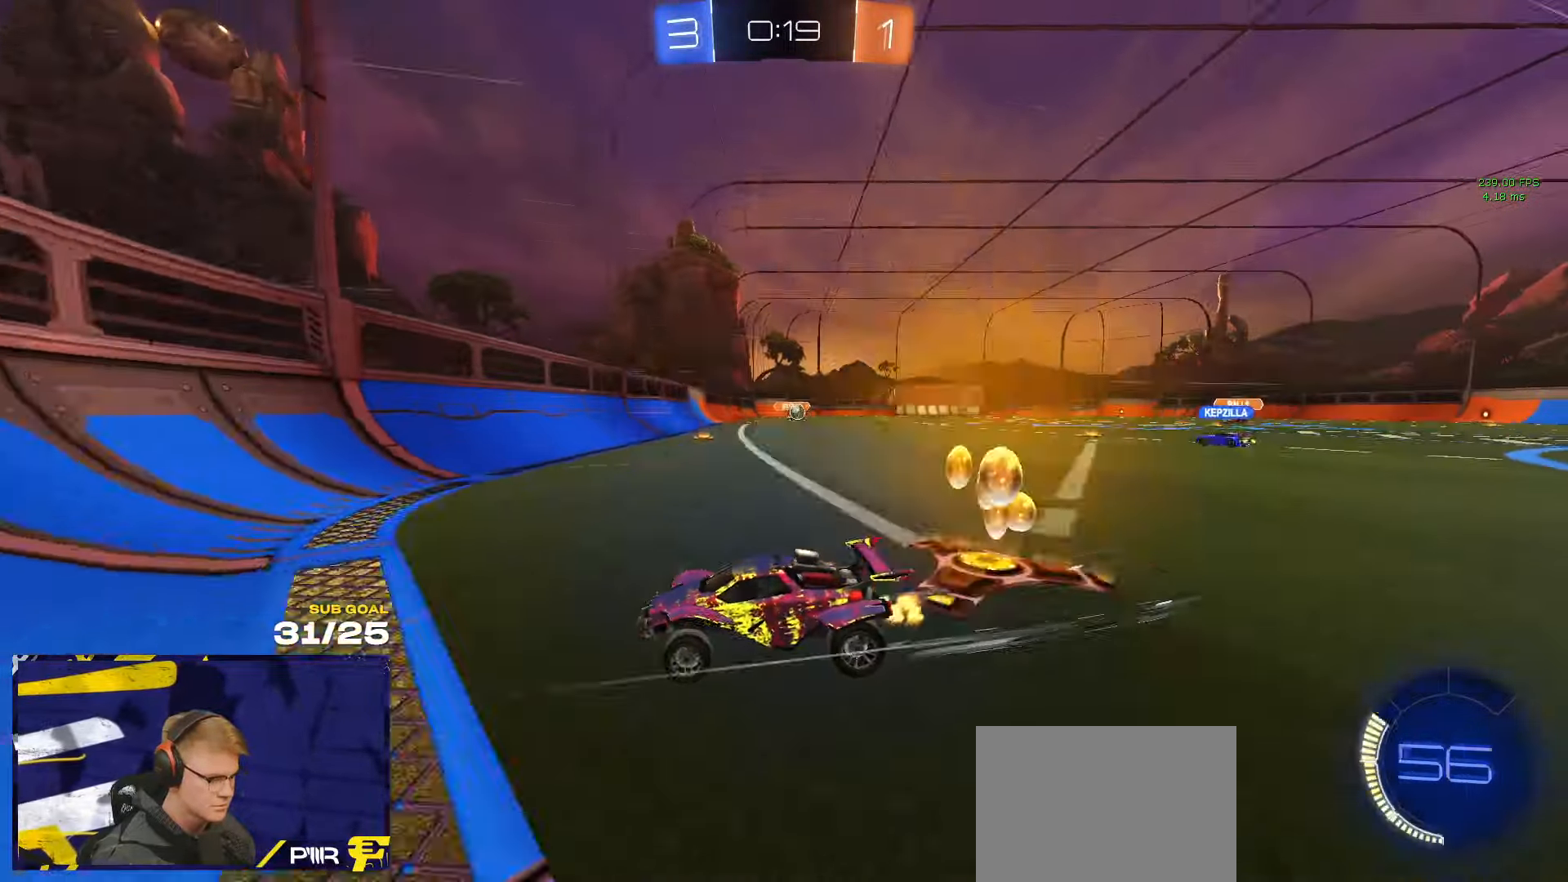
{"buttons": [], "left_stick": "center", "right_stick": "center", "events": [[50, "R1", "down"], [83, "A", "down"], [133, "A", "up"], [183, "A", "down"], [250, "A", "up"], [250, "R1", "up"], [483, "left_stick", "center"]]}
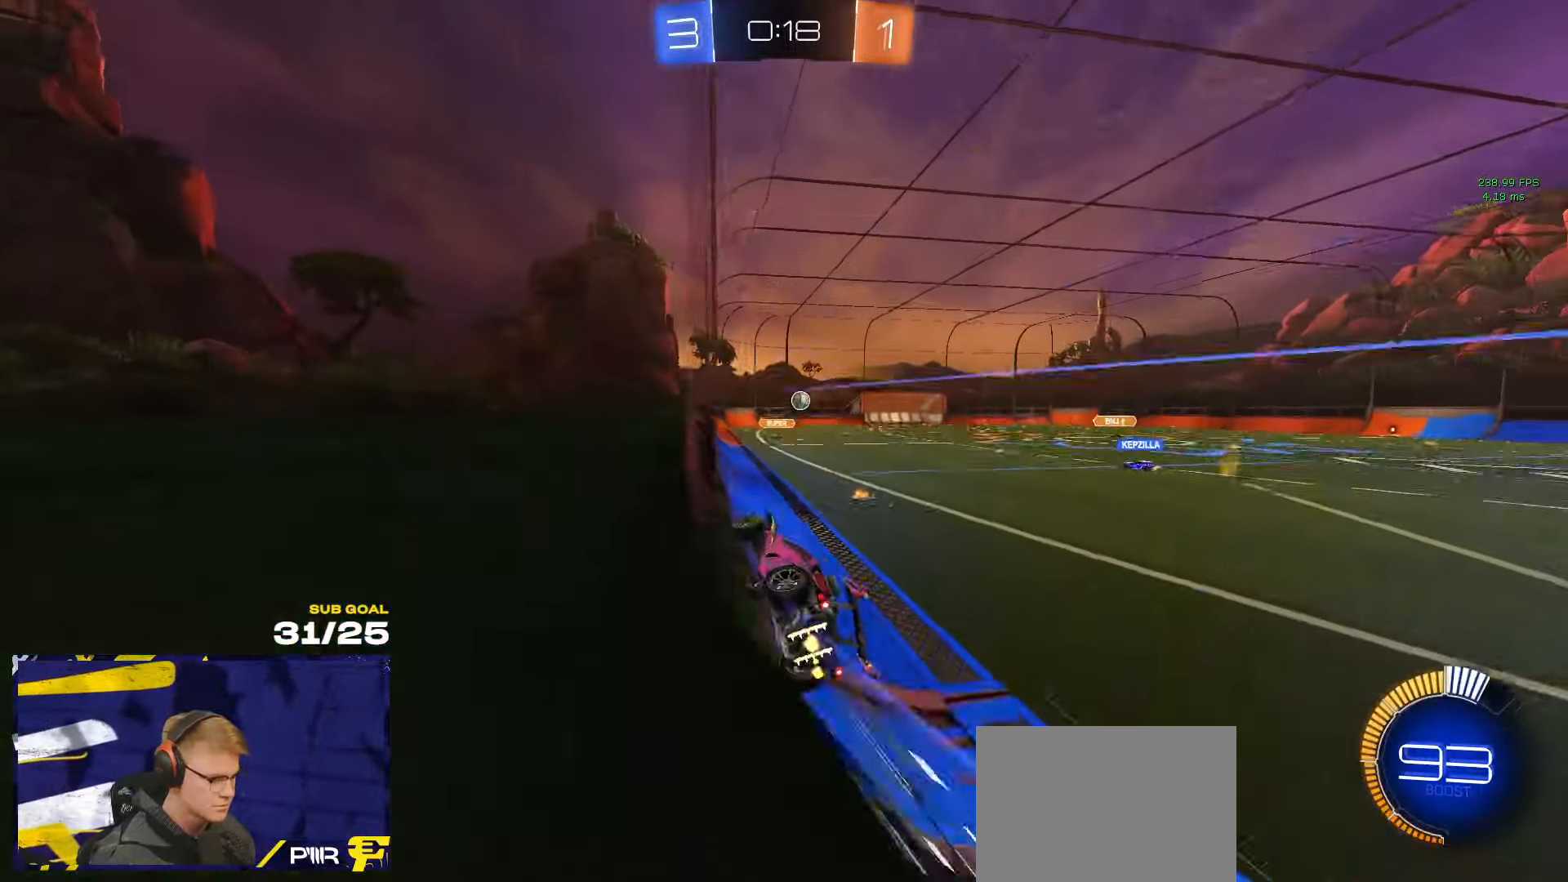
{"buttons": [], "left_stick": "left", "right_stick": "center", "events": [[83, "left_stick", "left"], [200, "X", "down"], [333, "X", "up"]]}
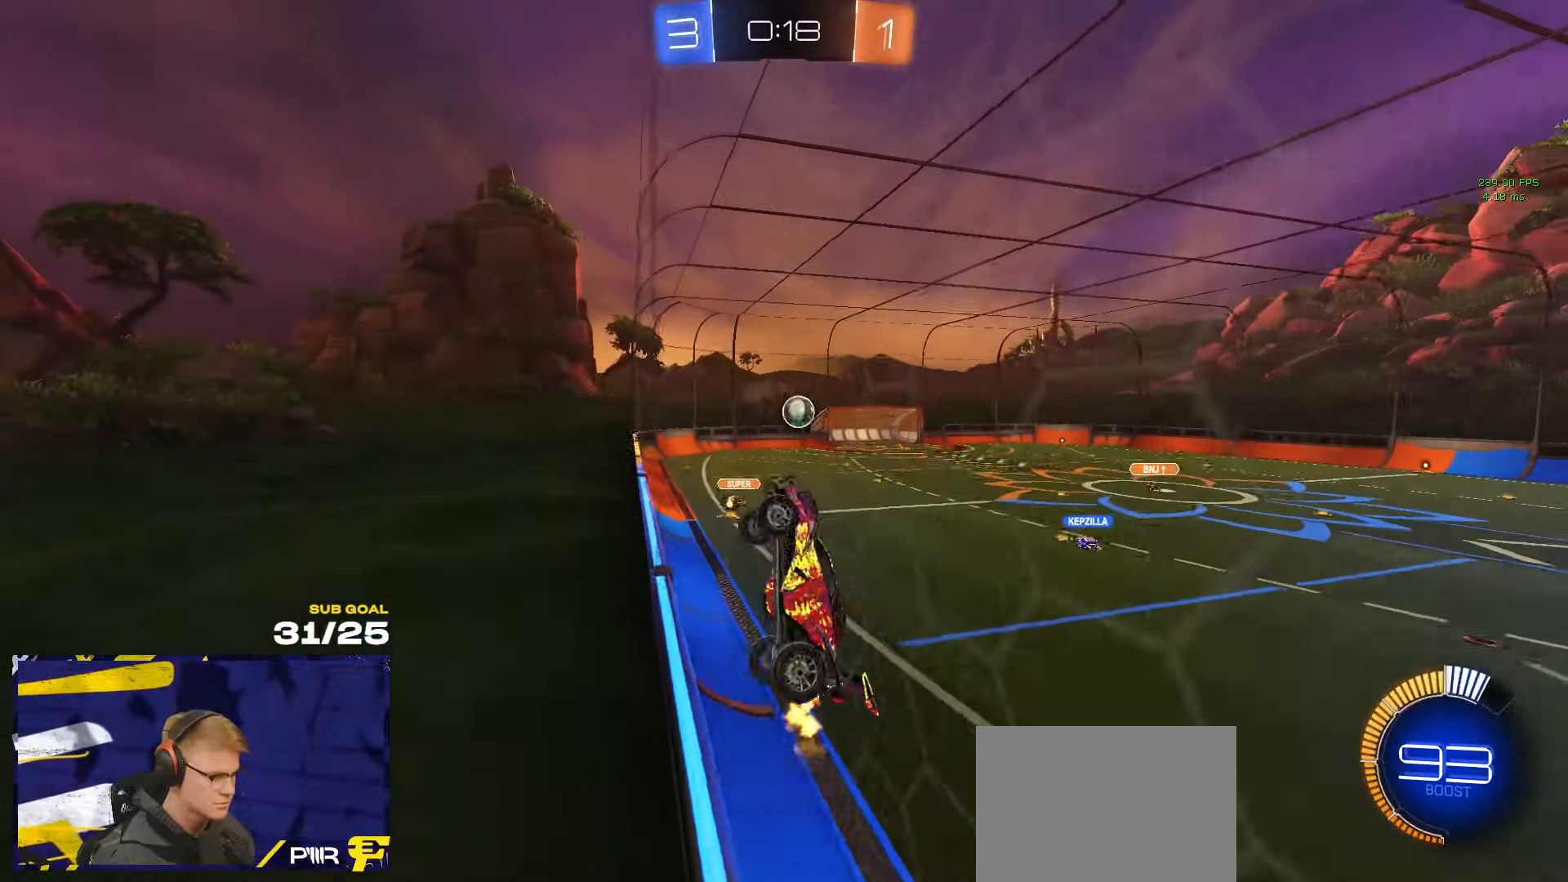
{"buttons": ["A", "R1"], "left_stick": "down", "right_stick": "center", "events": [[67, "left_stick", "down-left"], [183, "R1", "down"], [200, "A", "down"], [233, "L3", "down"], [350, "L3", "up"], [367, "A", "up"], [383, "left_stick", "center"], [417, "A", "down"], [500, "left_stick", "down"]]}
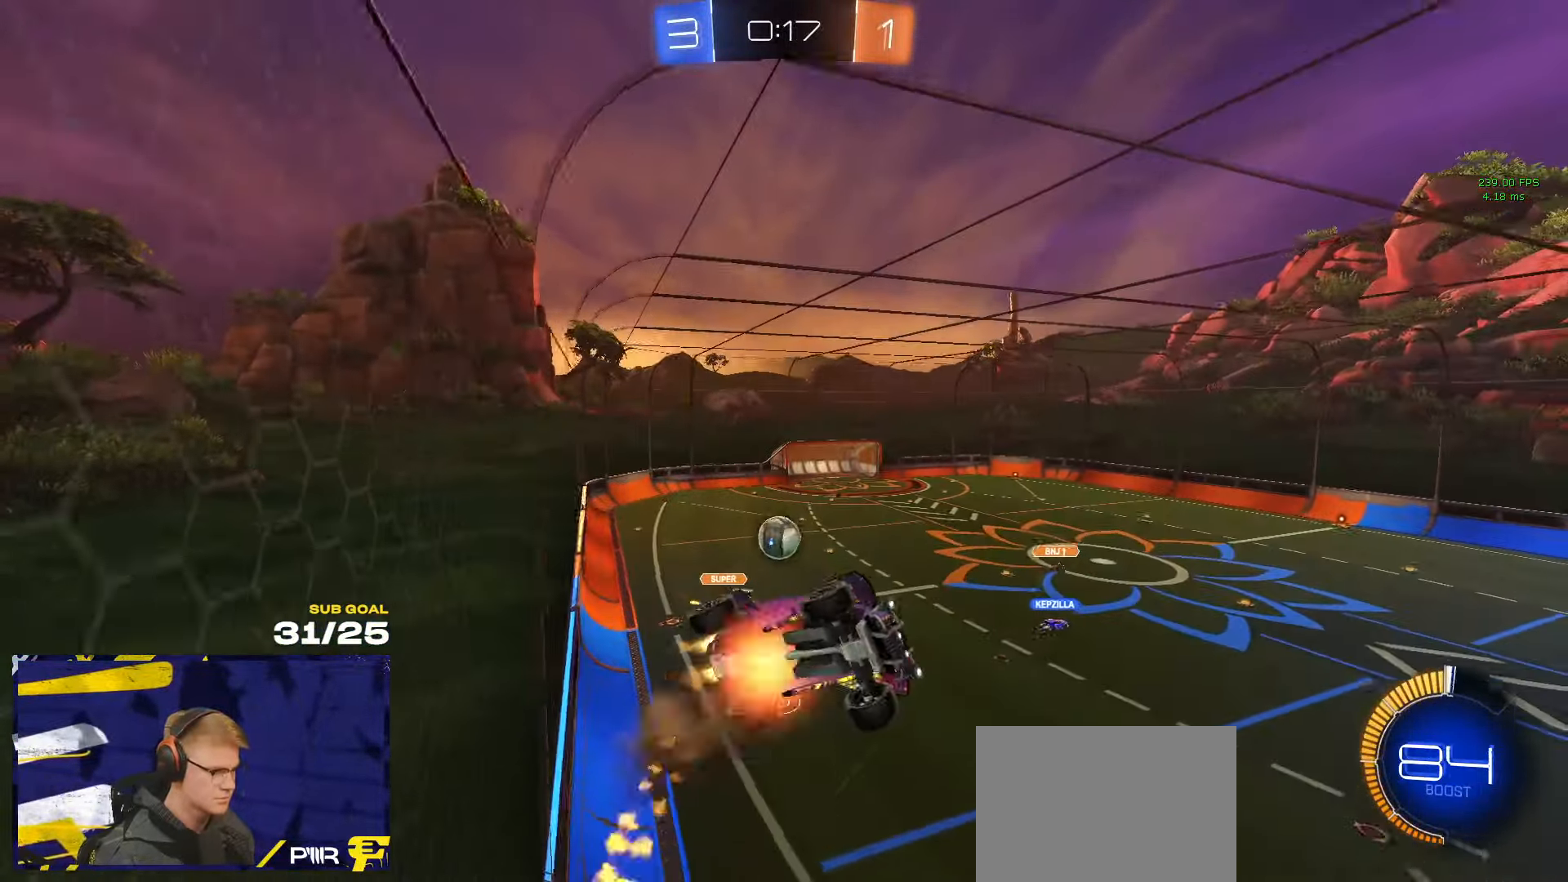
{"buttons": [], "left_stick": "right", "right_stick": "center", "events": [[83, "A", "up"], [83, "left_stick", "right"], [150, "L1", "down"], [167, "left_stick", "up-left"], [283, "L3", "down"], [417, "L3", "up"], [450, "R1", "up"], [467, "L1", "up"], [500, "left_stick", "right"]]}
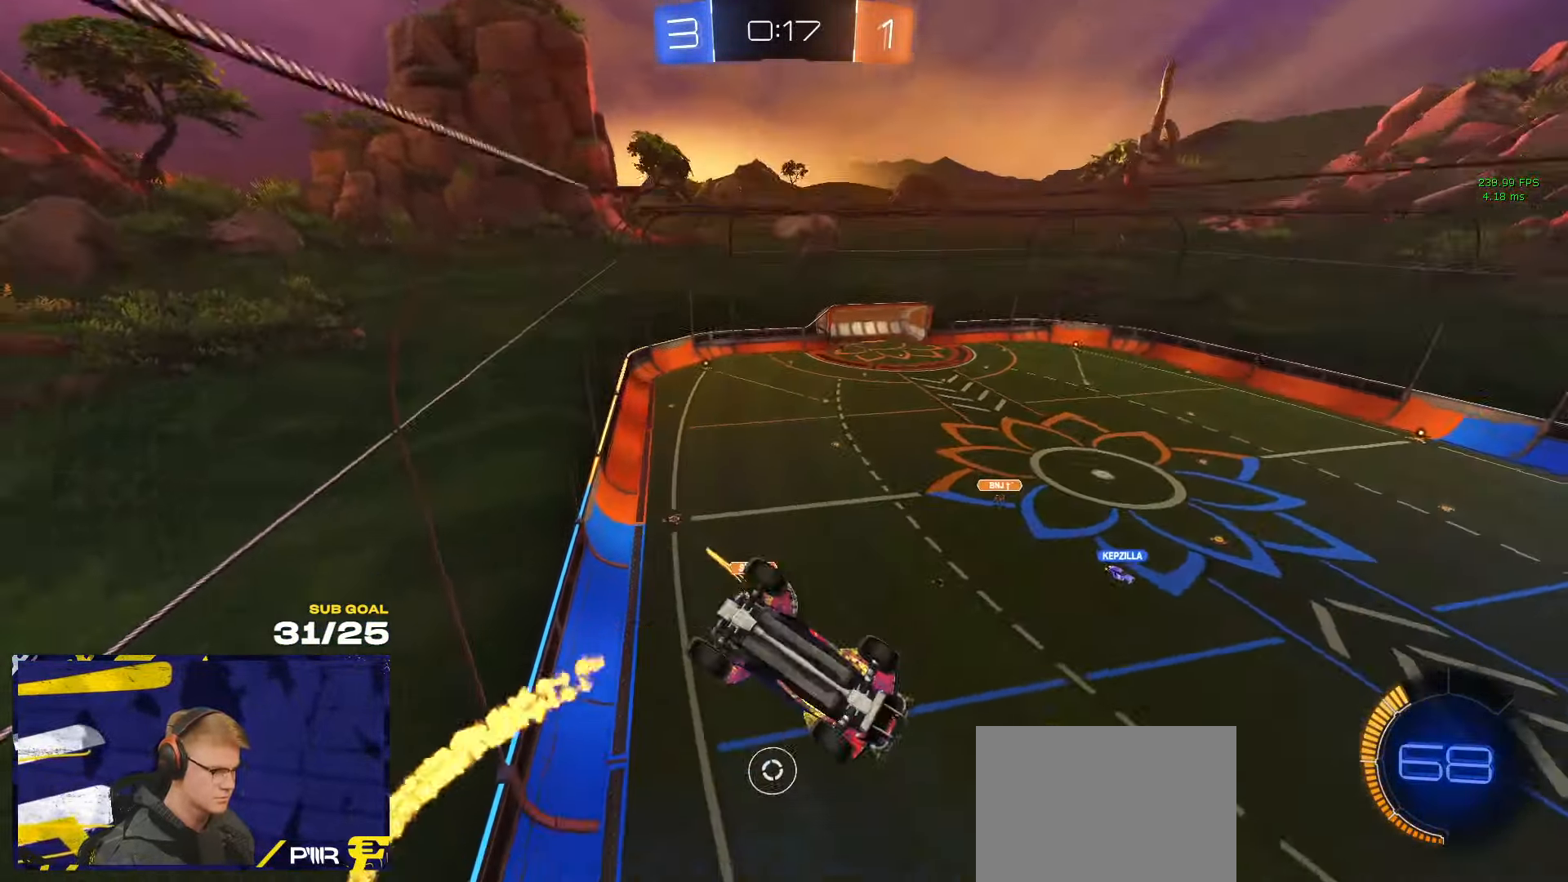
{"buttons": ["A"], "left_stick": "down", "right_stick": "center", "events": [[67, "R1", "down"], [67, "left_stick", "center"], [200, "left_stick", "right"], [233, "R1", "up"], [283, "left_stick", "left"], [417, "left_stick", "center"], [467, "A", "down"], [483, "left_stick", "down"]]}
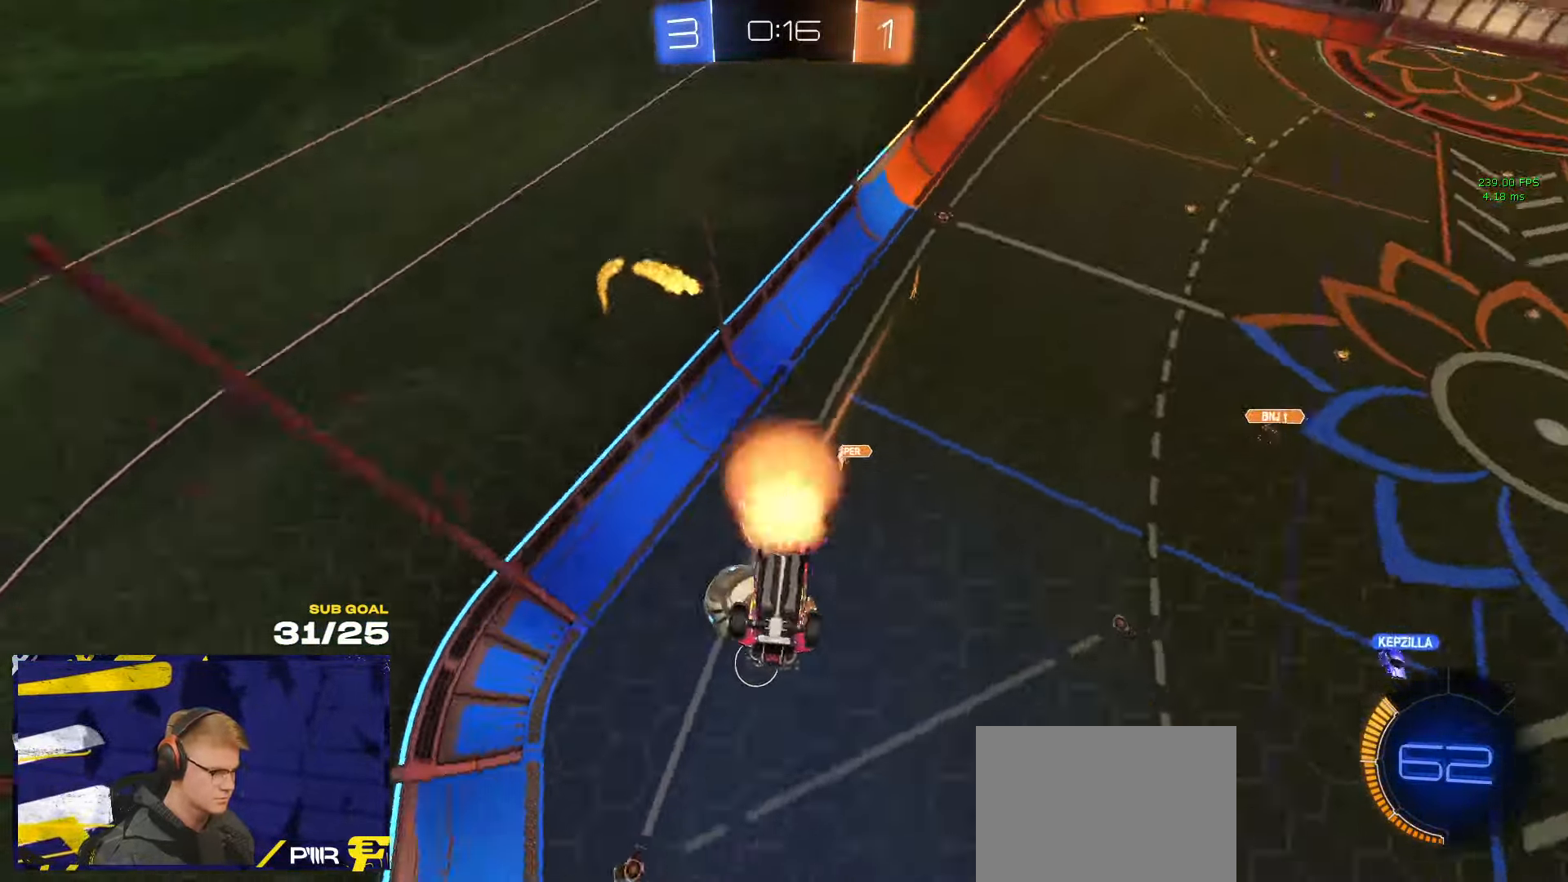
{"buttons": ["L3"], "left_stick": "up-right", "right_stick": "center", "events": [[117, "L3", "down"], [200, "A", "up"], [267, "left_stick", "right"], [333, "left_stick", "up-right"]]}
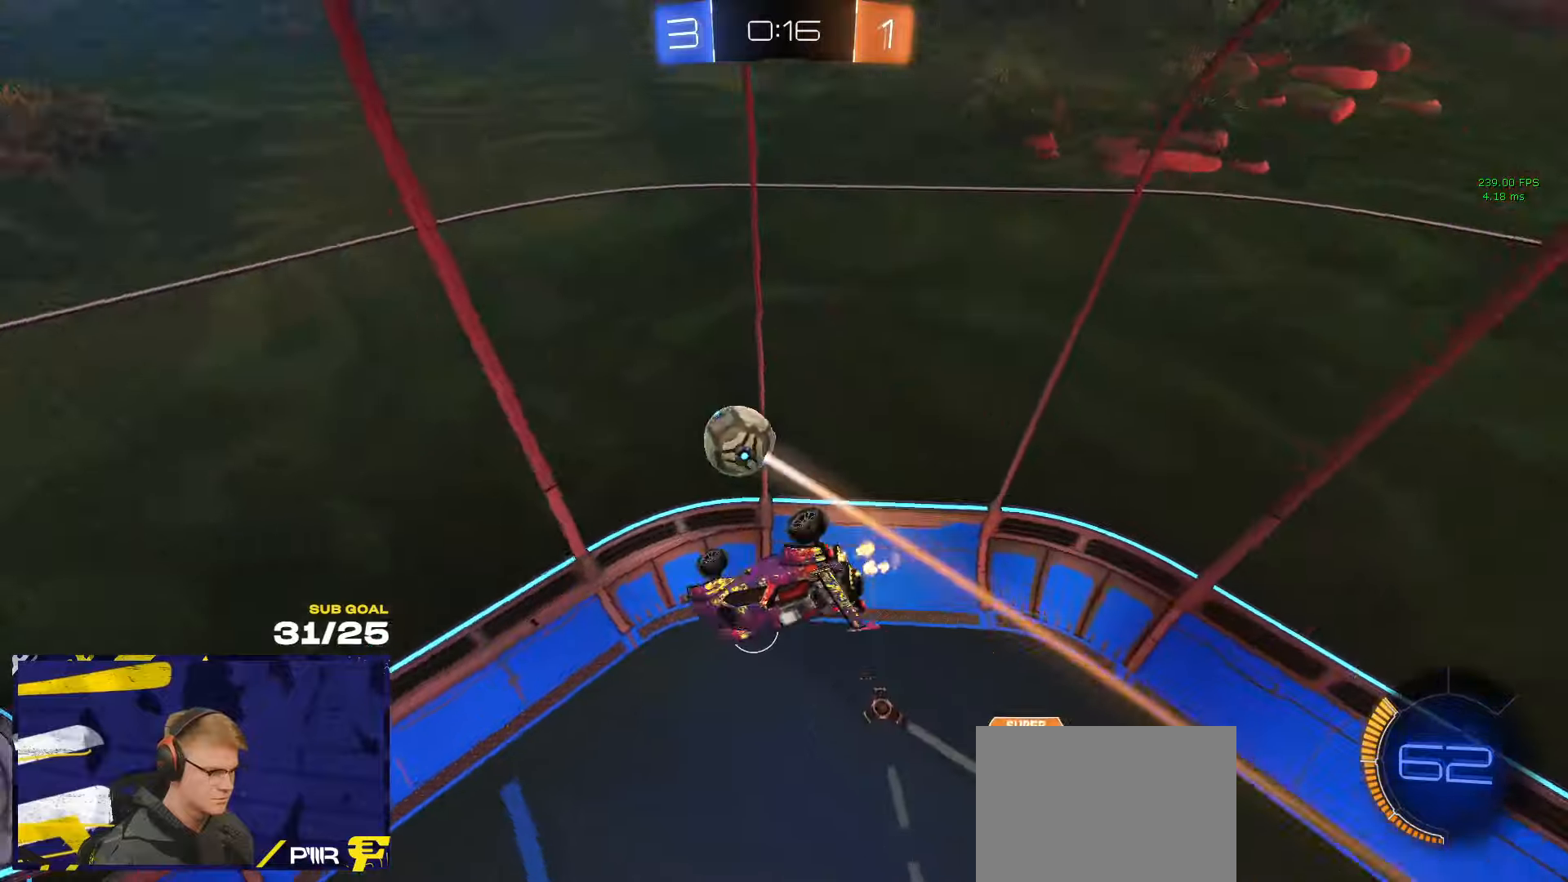
{"buttons": ["L1", "R1"], "left_stick": "down-left", "right_stick": "center", "events": [[134, "L3", "up"], [134, "left_stick", "down-left"], [367, "R1", "down"], [384, "L1", "down"]]}
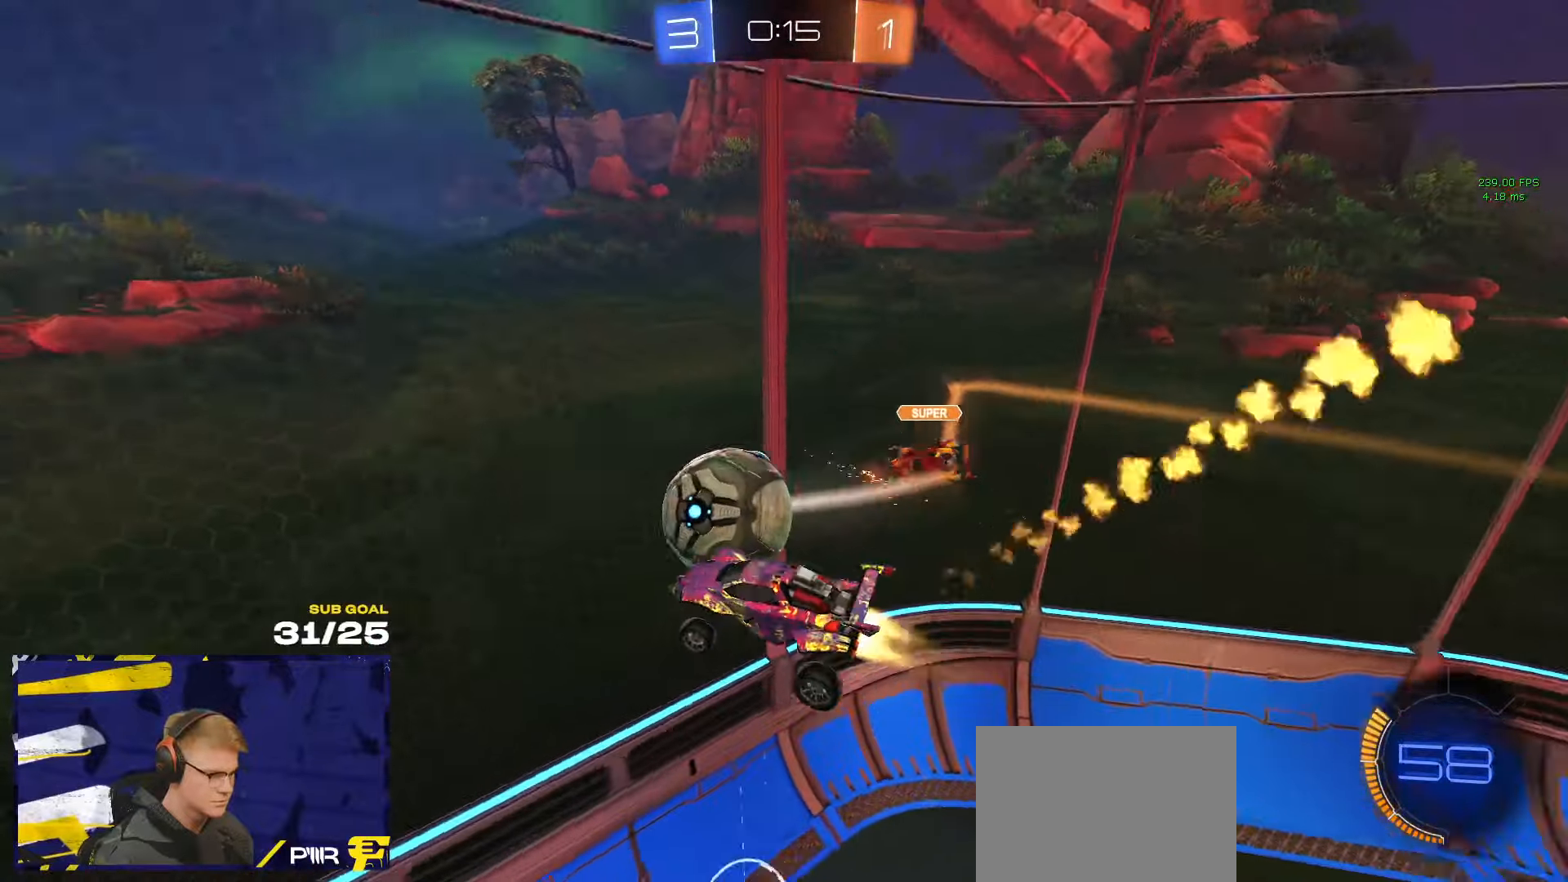
{"buttons": ["R1"], "left_stick": "down-left", "right_stick": "center", "events": [[167, "L1", "up"], [234, "left_stick", "up"], [267, "A", "down"], [300, "L3", "down"], [334, "A", "up"], [350, "L3", "up"], [350, "left_stick", "down-left"]]}
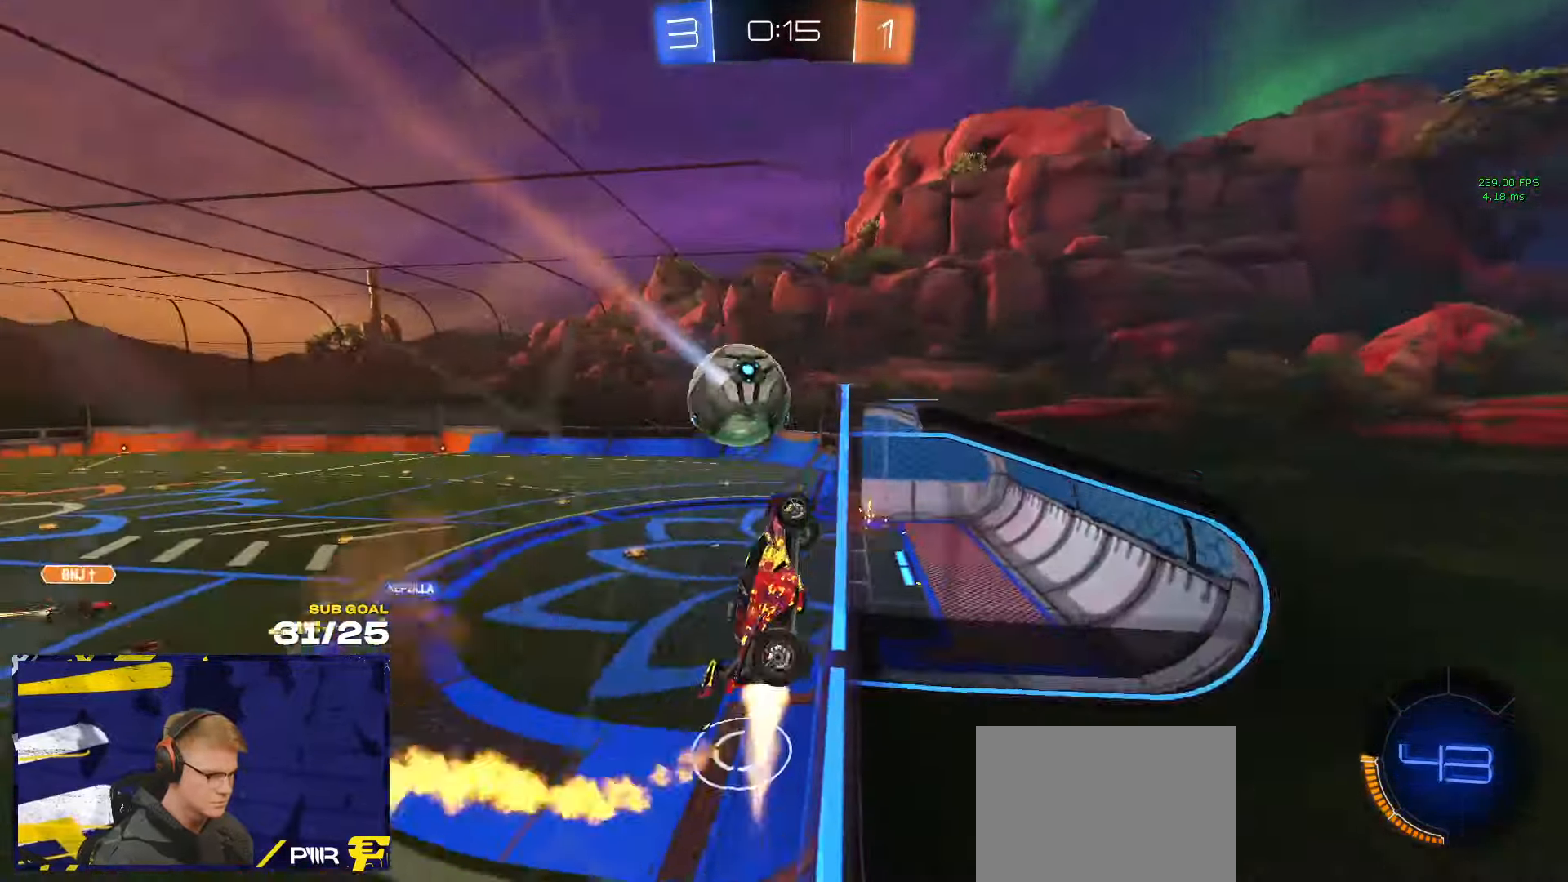
{"buttons": [], "left_stick": "down-left", "right_stick": "center", "events": [[250, "R1", "up"]]}
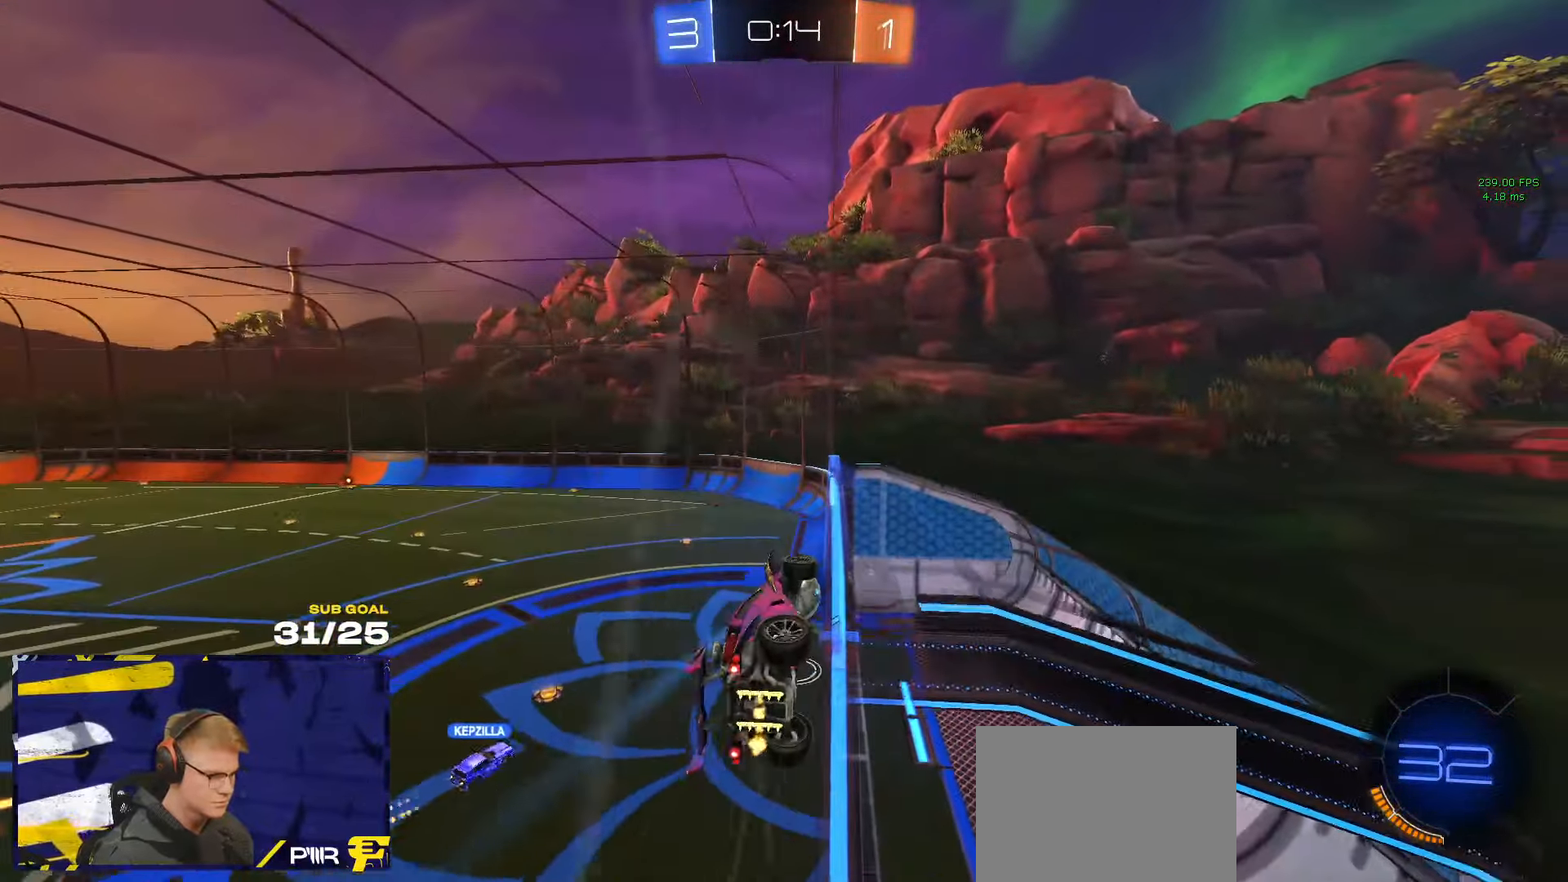
{"buttons": ["L3"], "left_stick": "down", "right_stick": "center", "events": [[234, "A", "down"], [284, "left_stick", "down"], [300, "L3", "down"], [484, "A", "up"]]}
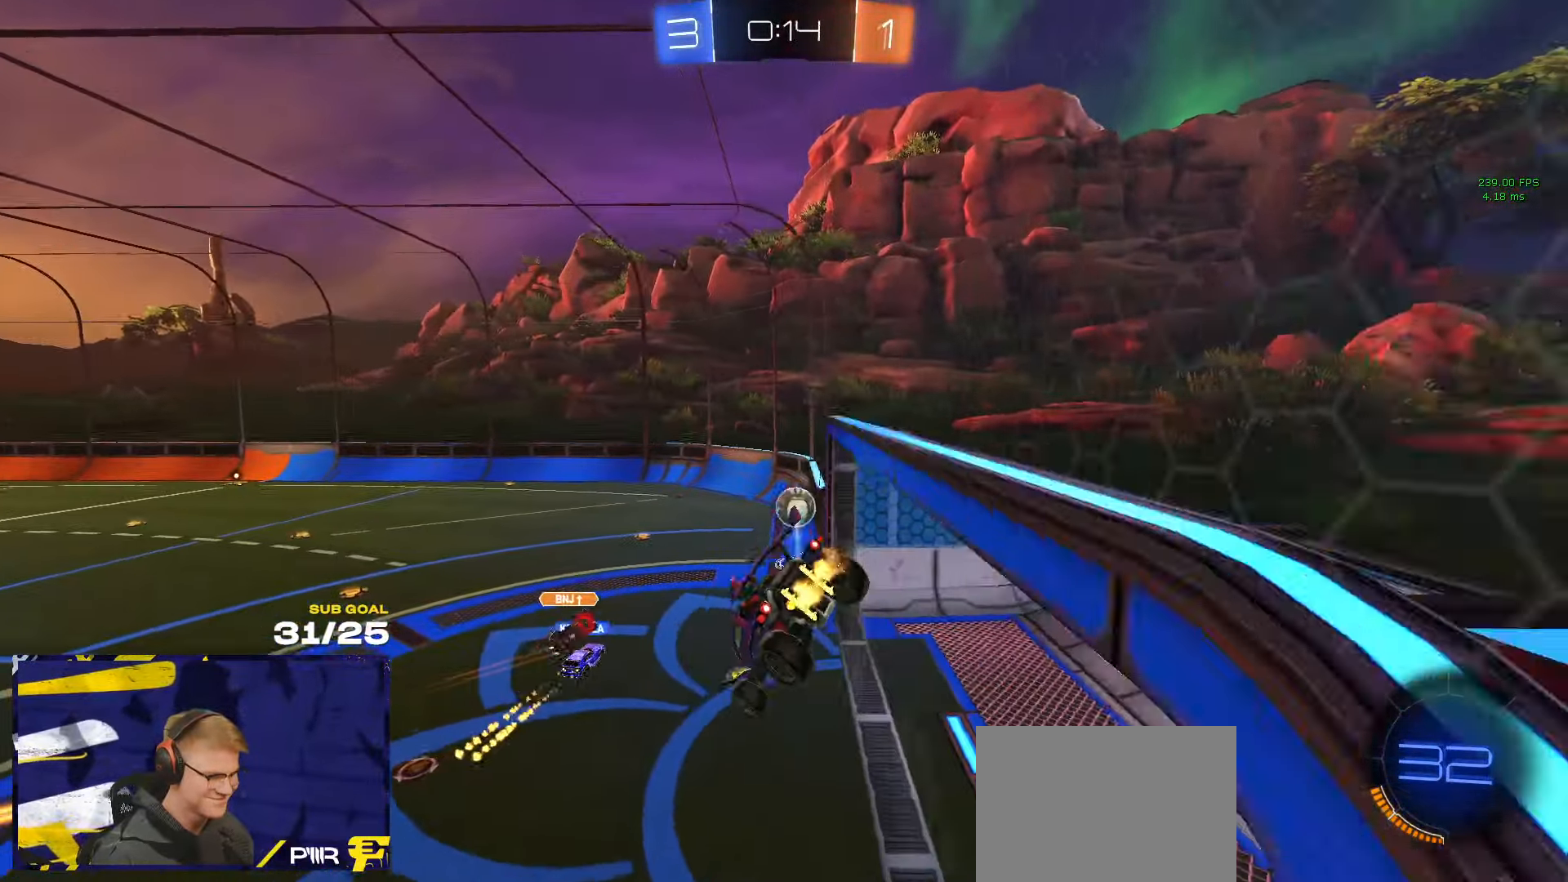
{"buttons": [], "left_stick": "up", "right_stick": "center", "events": [[50, "L3", "up"], [167, "left_stick", "center"], [350, "L1", "down"], [434, "left_stick", "up-left"], [500, "L1", "up"], [500, "left_stick", "up"]]}
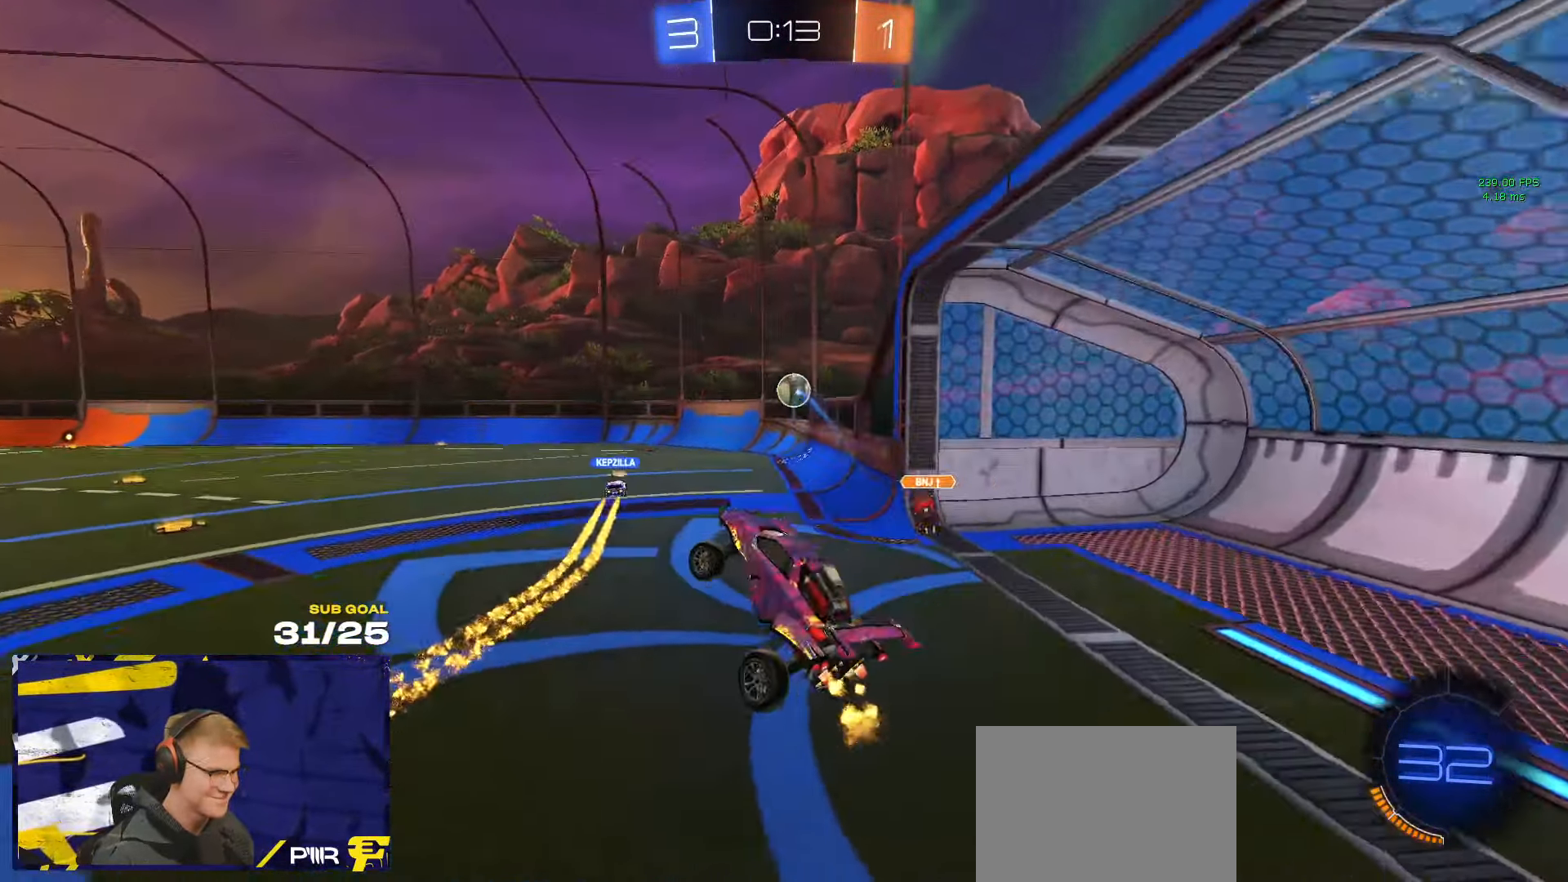
{"buttons": ["A", "L1"], "left_stick": "up-left", "right_stick": "center", "events": [[100, "A", "down"], [167, "A", "up"], [234, "left_stick", "left"], [417, "A", "down"], [417, "left_stick", "center"], [450, "L1", "down"], [467, "left_stick", "up-left"], [484, "A", "up"], [500, "A", "down"]]}
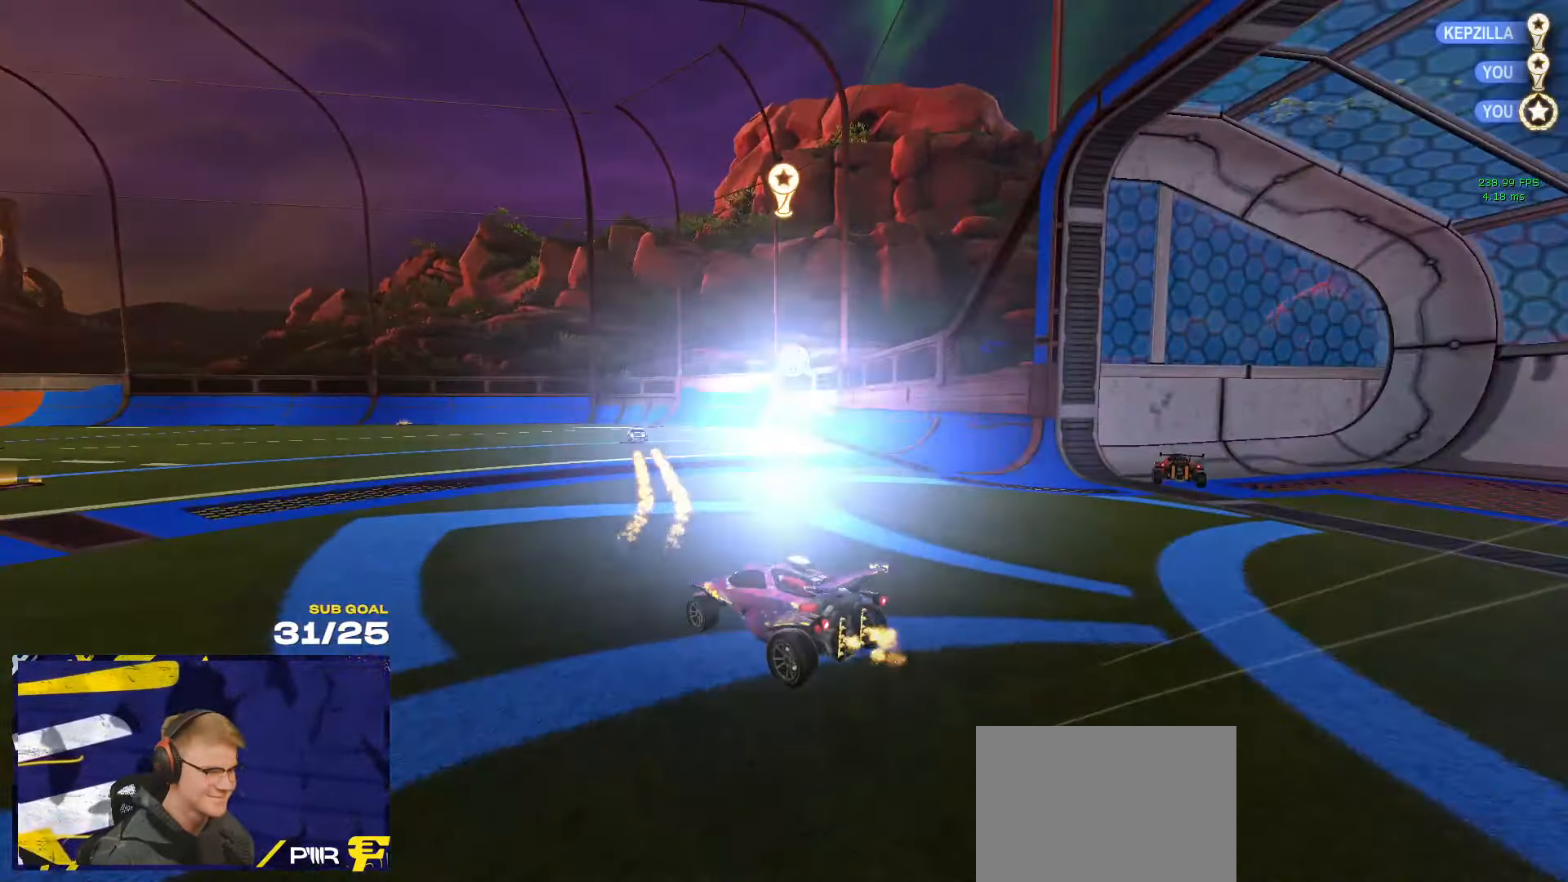
{"buttons": [], "left_stick": "center", "right_stick": "center", "events": [[50, "left_stick", "down-left"], [84, "A", "up"], [167, "L1", "up"], [184, "left_stick", "center"]]}